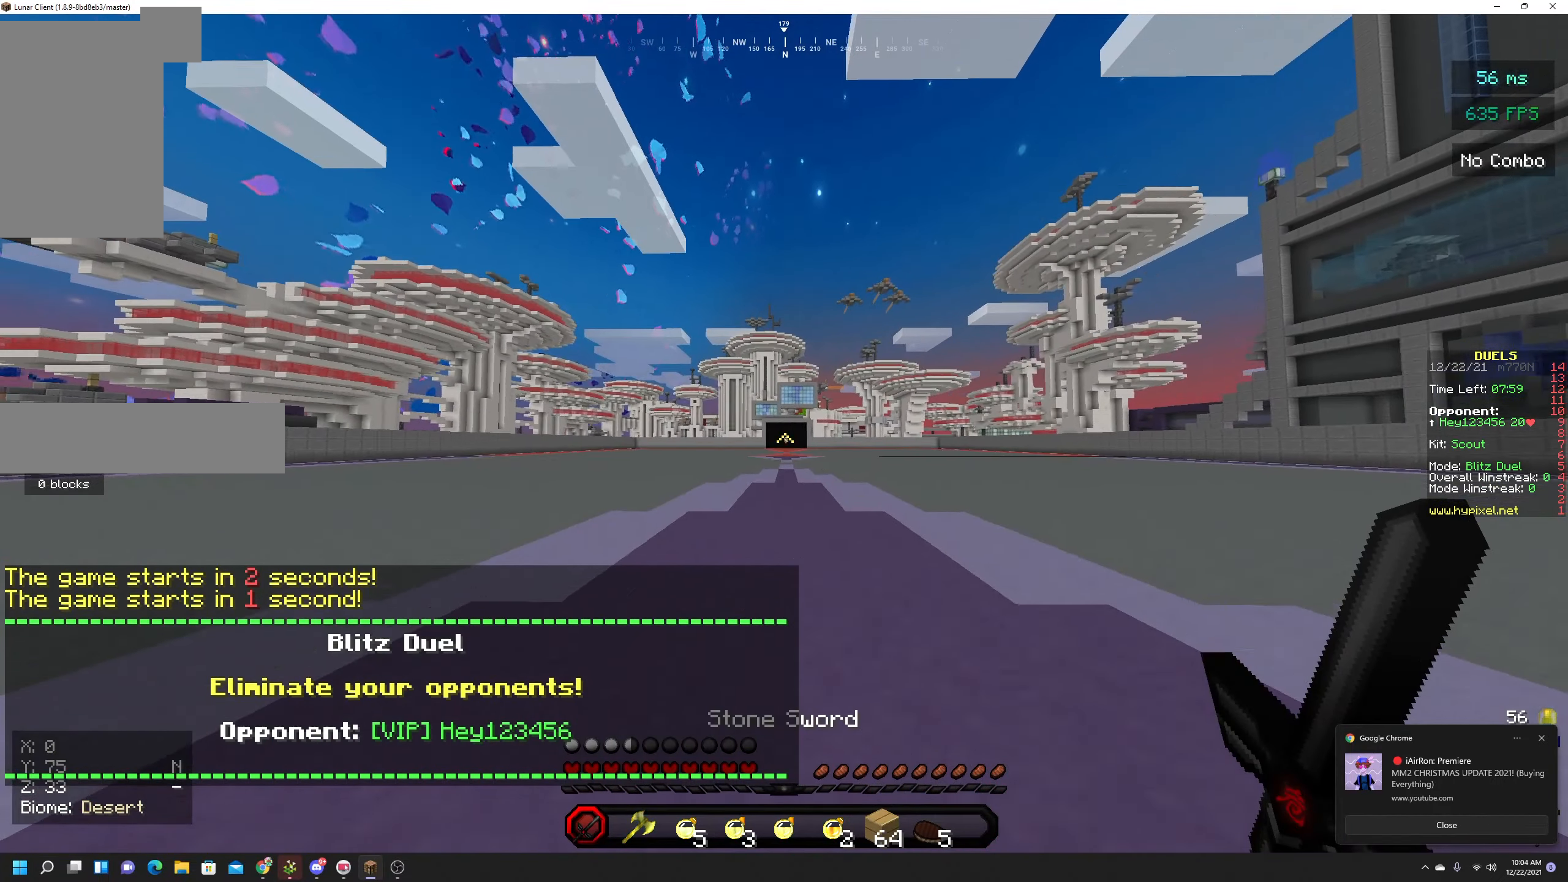
Gameplay with keyboard and mouse; each line is a JSON object with the keys and mouse buttons held at the frame after it. "events" lists presses ("down") and releases ("up") of "a", "d", "s", "space", "w", "mouse_left" and "mouse_right" between this image and that frame as [ms after this image, input, new state], when the widget could be followed in between. "mouse_left", "mouse_right" = the "left", "right" buttons of the "mouse" list. No other keys are recorded. Fast repeated clicks can show as one long hold. Mouse movement is not recorded.
{"keys": ["space", "w"], "mouse": [], "events": []}
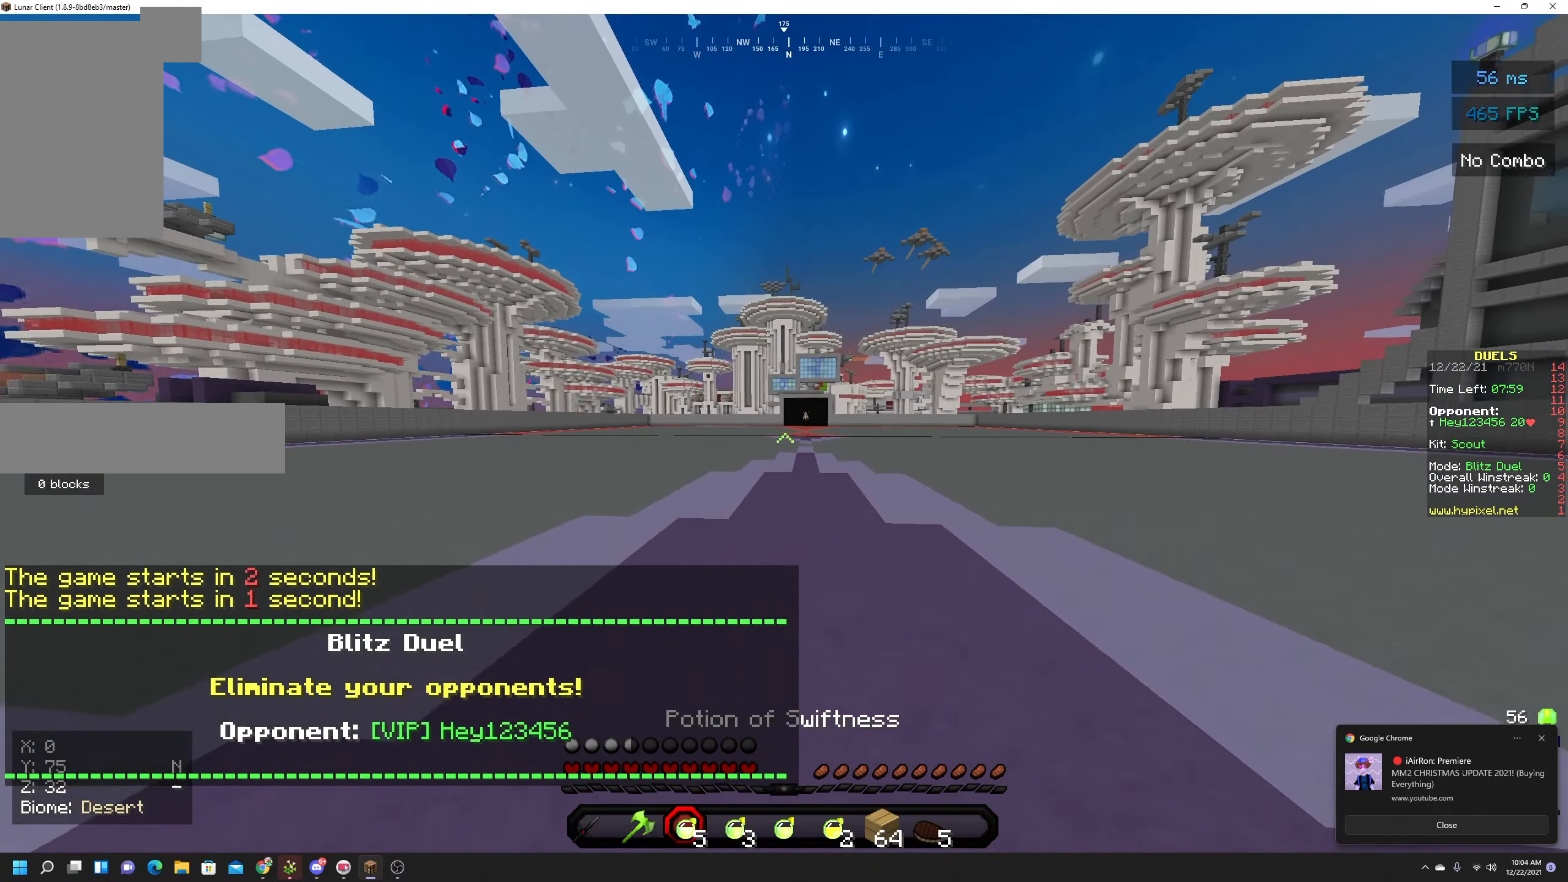
{"keys": ["space", "w"], "mouse": [], "events": []}
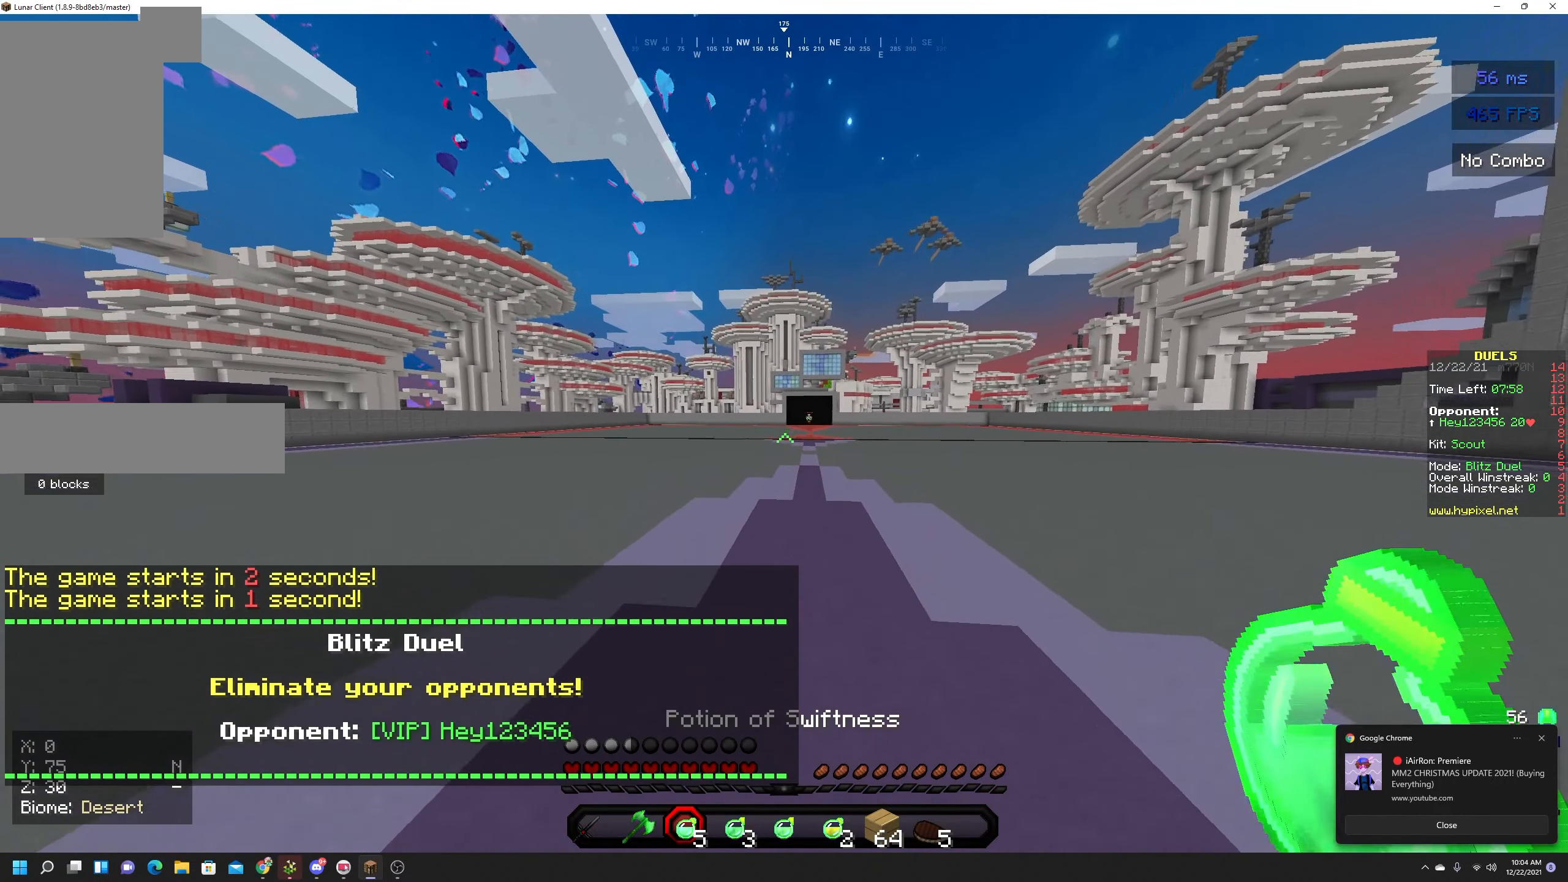
{"keys": ["w"], "mouse": ["right"], "events": [[33, "w", "up"], [83, "space", "up"], [200, "w", "down"], [500, "mouse_right", "down"]]}
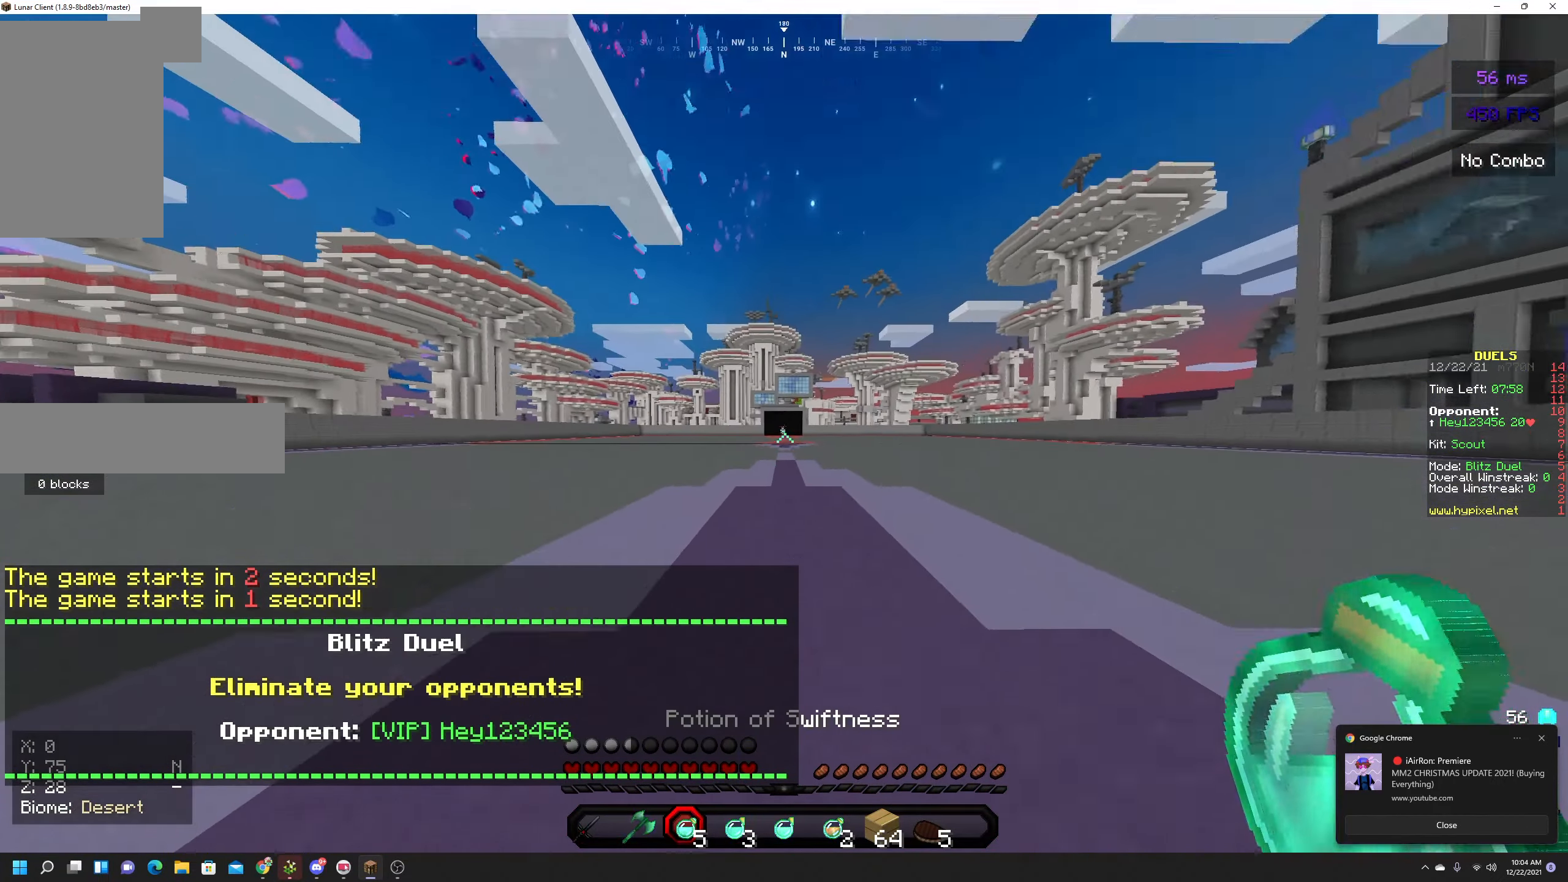
{"keys": [], "mouse": ["right"]}
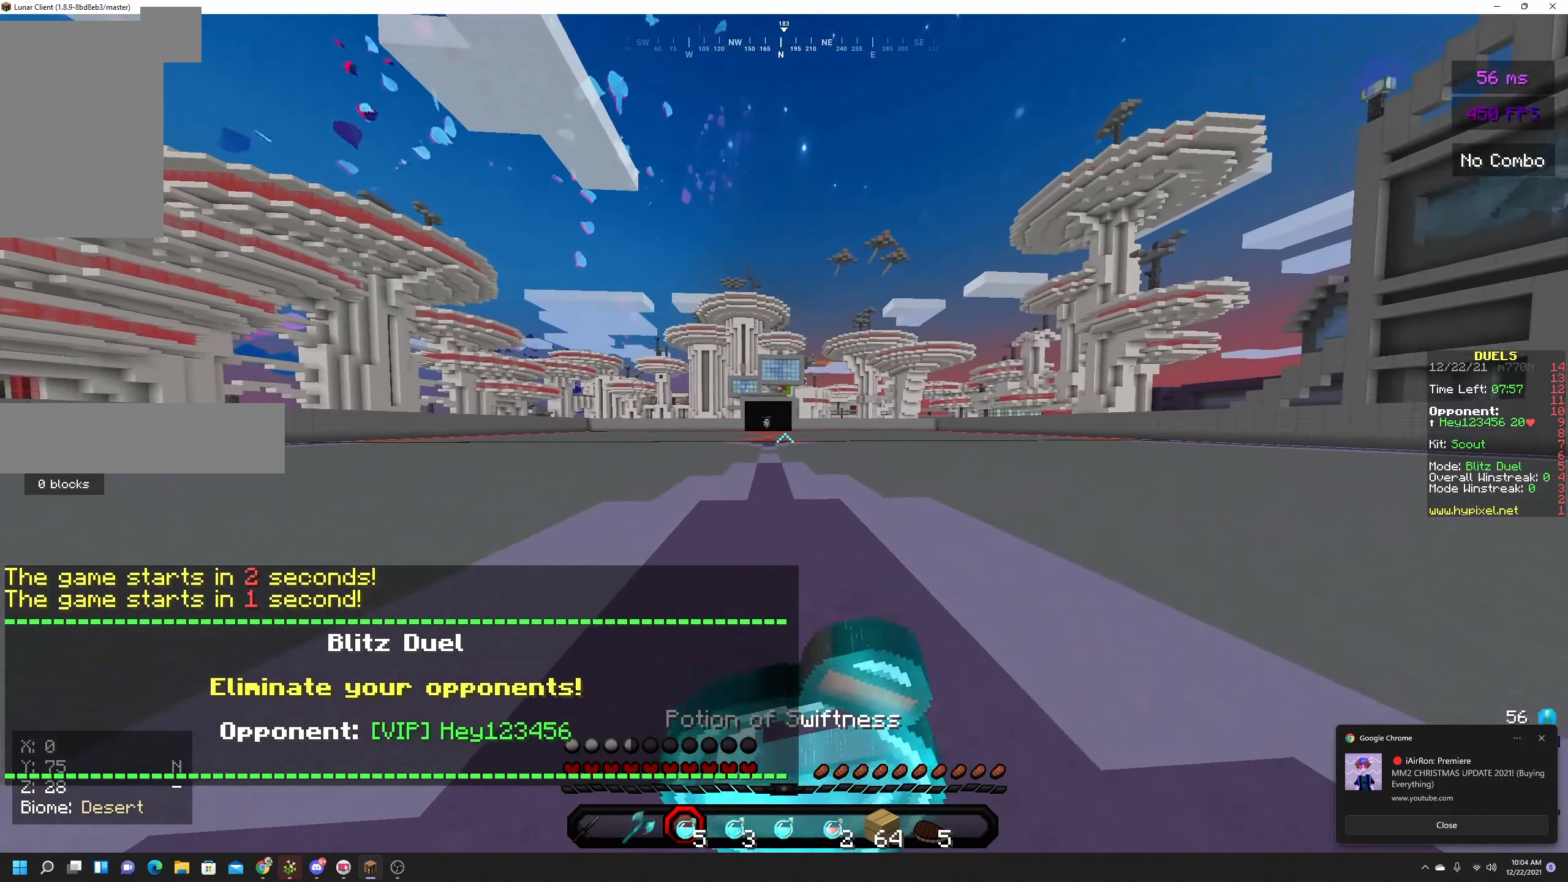
{"keys": [], "mouse": ["right"], "events": []}
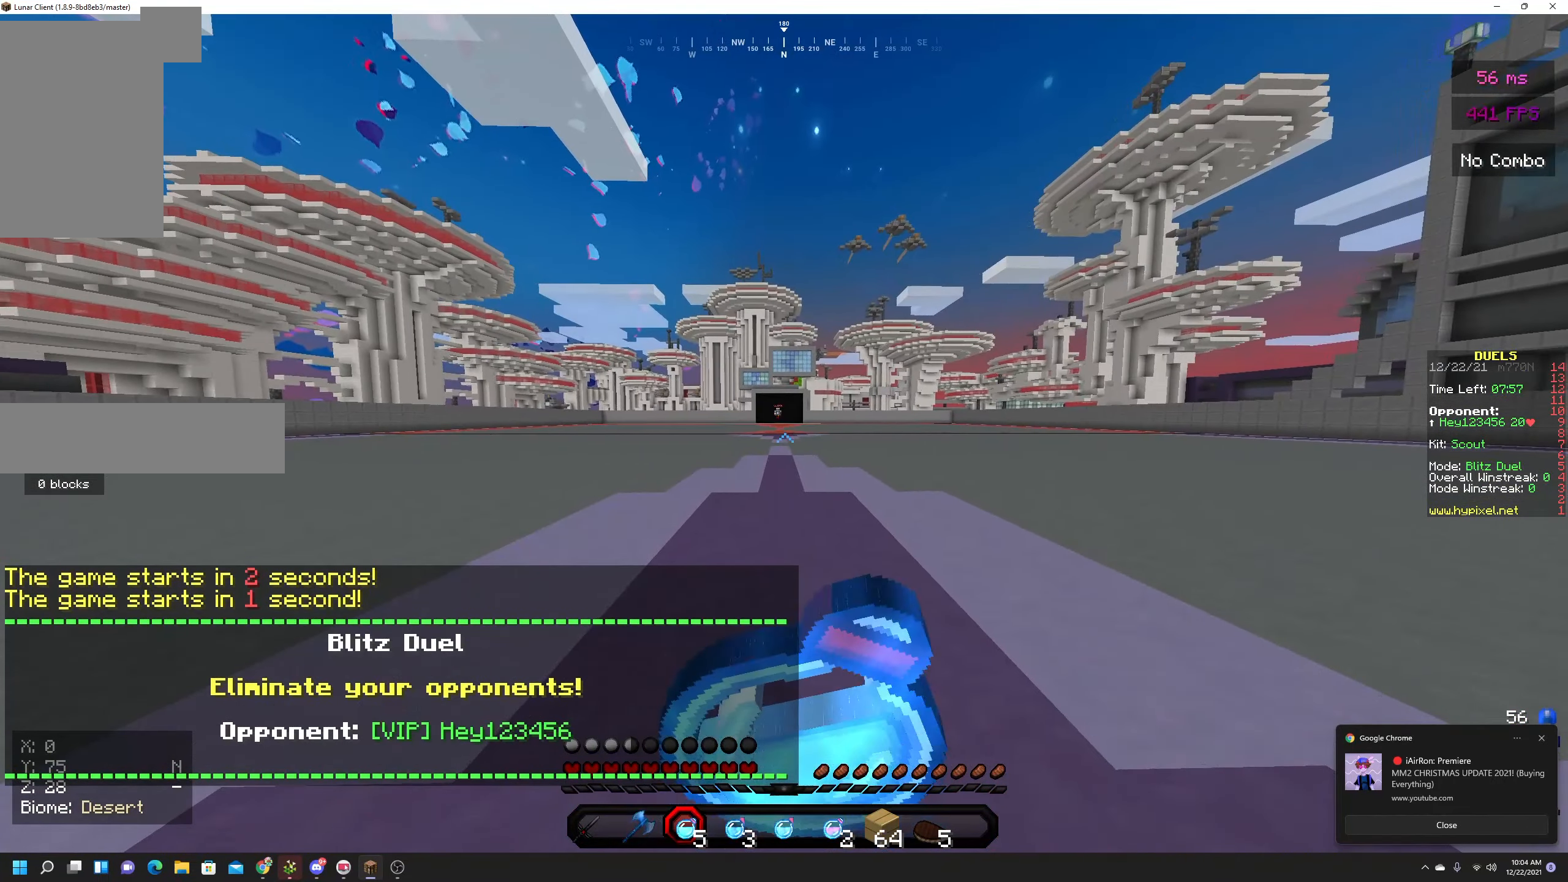
{"keys": [], "mouse": ["right"], "events": []}
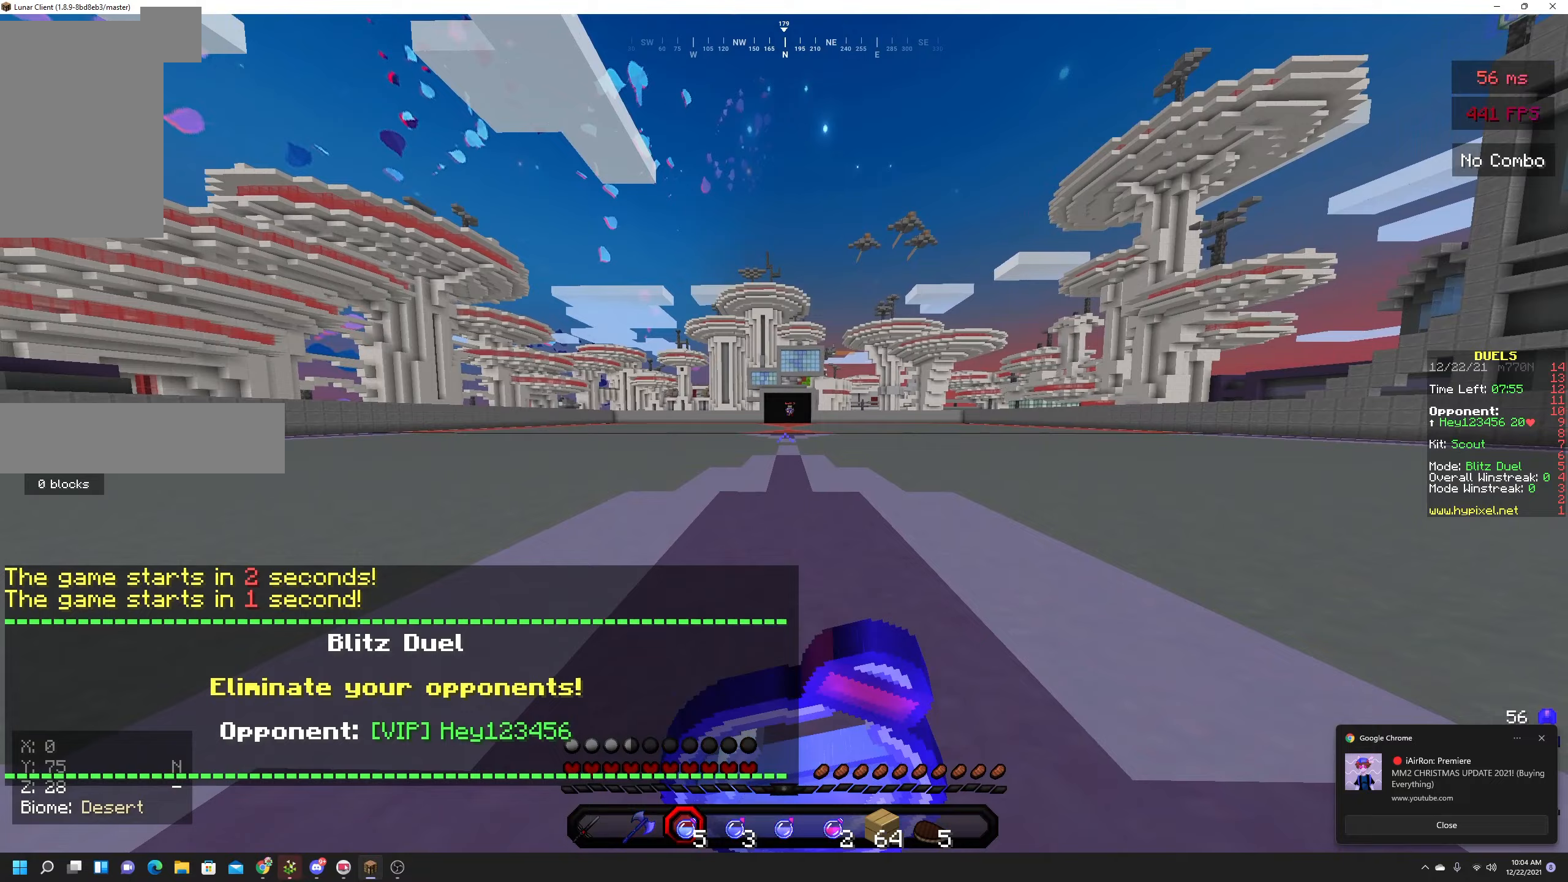
{"keys": ["w"], "mouse": [], "events": [[367, "w", "down"], [450, "mouse_right", "up"]]}
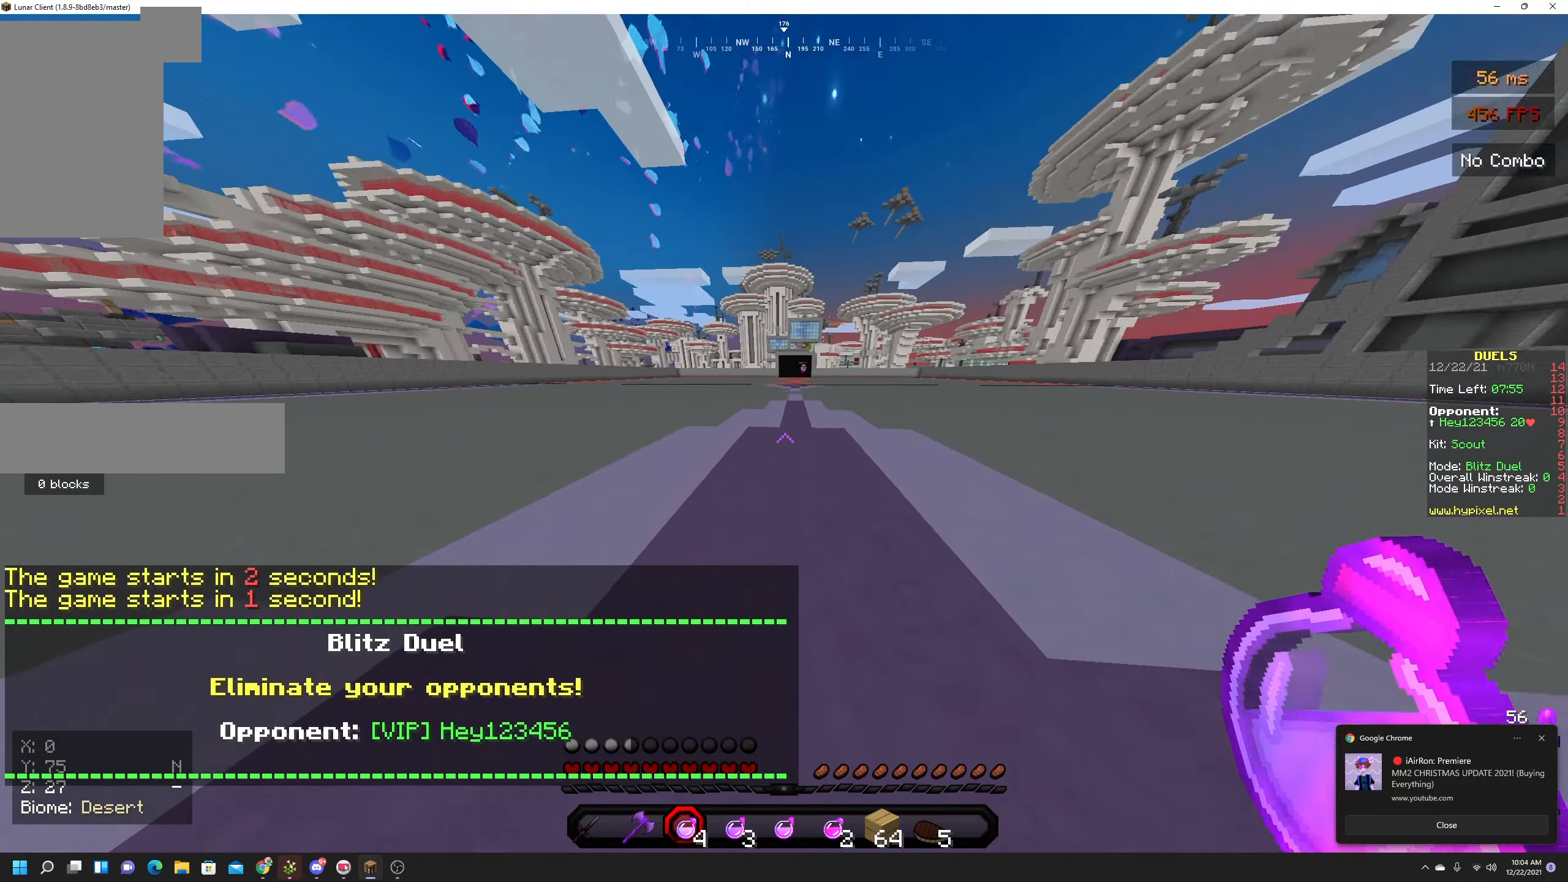
{"keys": ["w"], "mouse": [], "events": []}
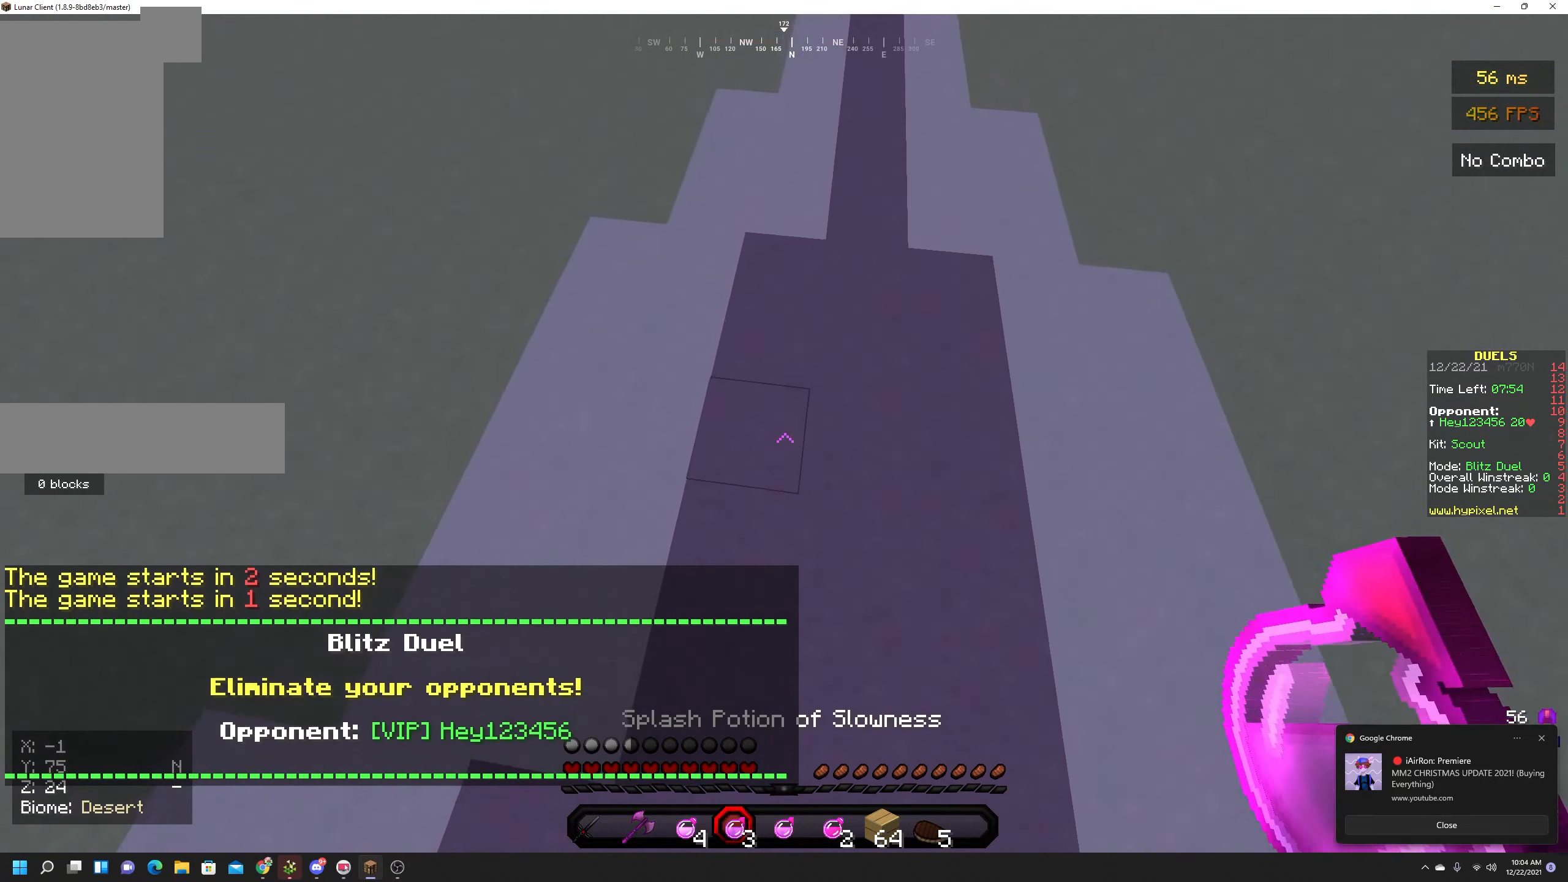
{"keys": [], "mouse": [], "events": [[250, "mouse_right", "down"], [250, "w", "up"], [450, "mouse_right", "up"]]}
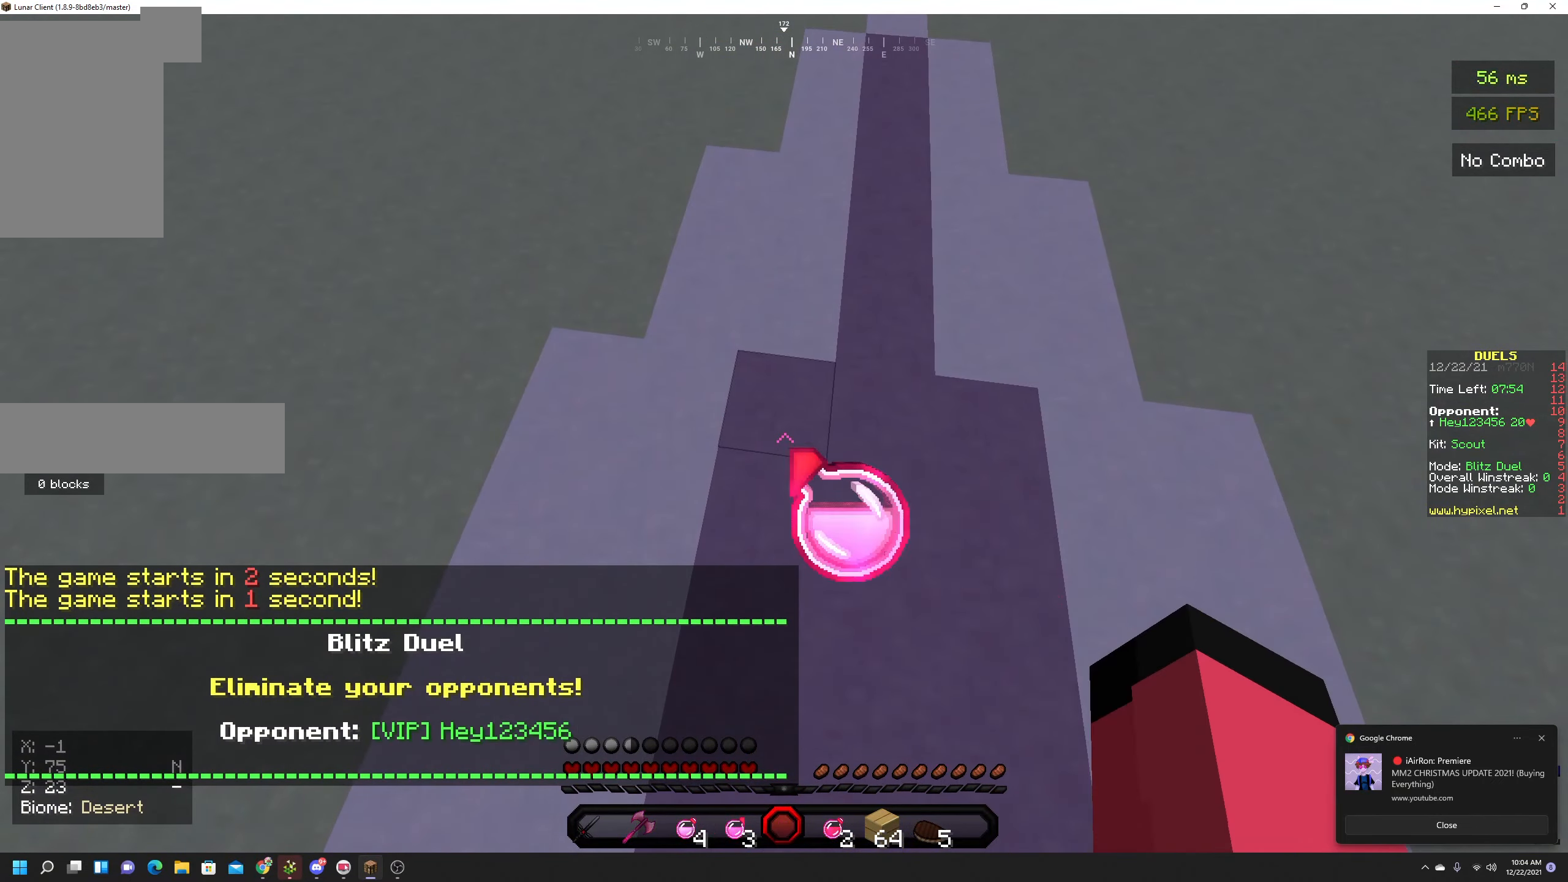
{"keys": ["space", "w"], "mouse": [], "events": [[233, "w", "down"], [333, "w", "up"], [400, "w", "down"], [483, "space", "down"]]}
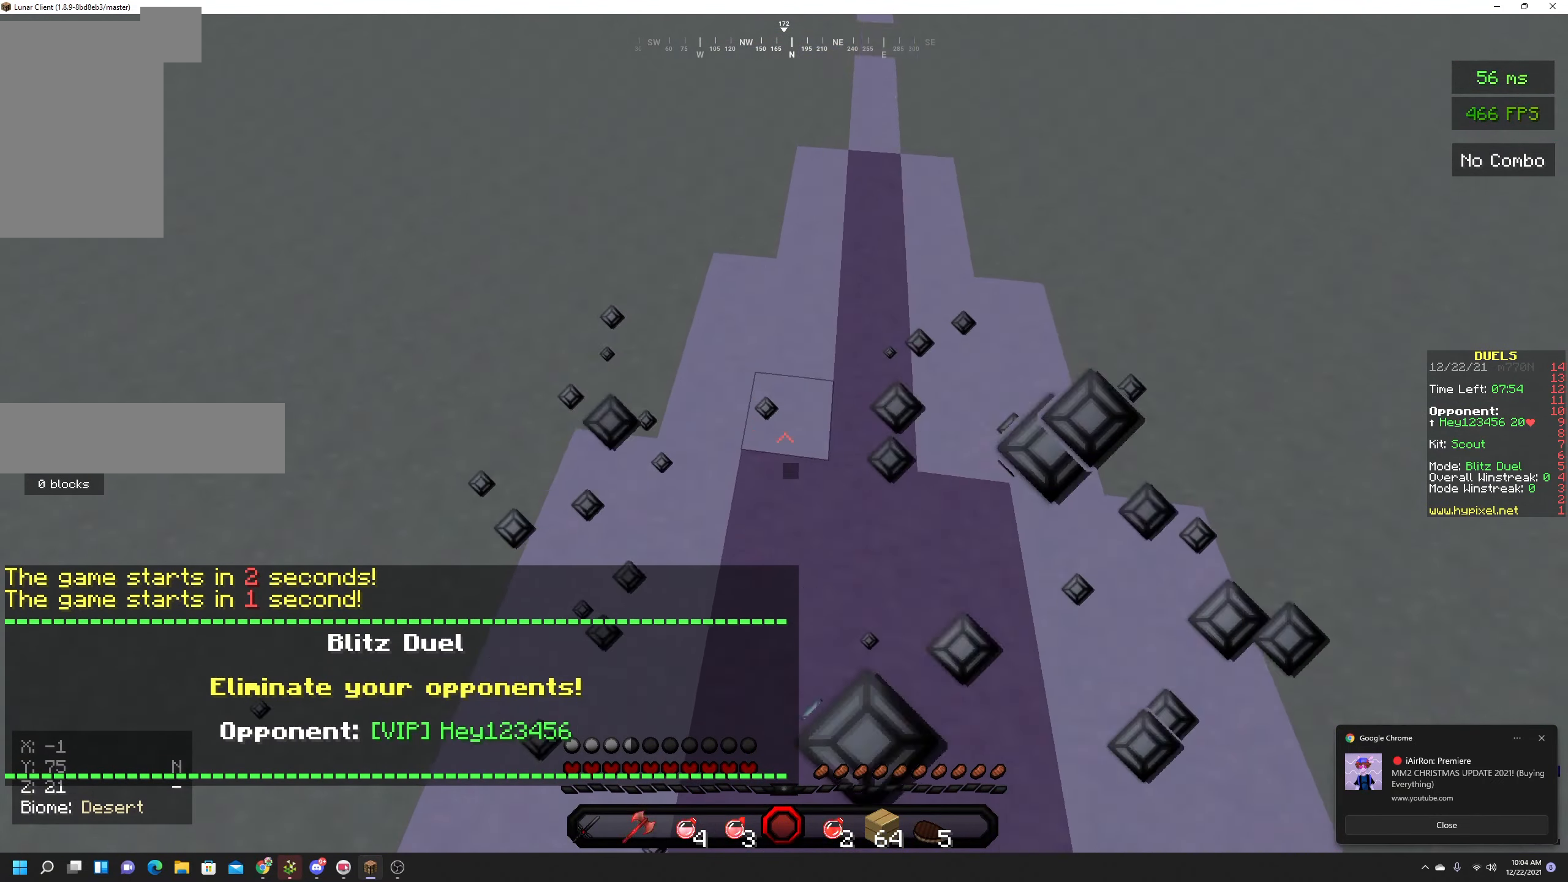
{"keys": ["space", "w"], "mouse": [], "events": []}
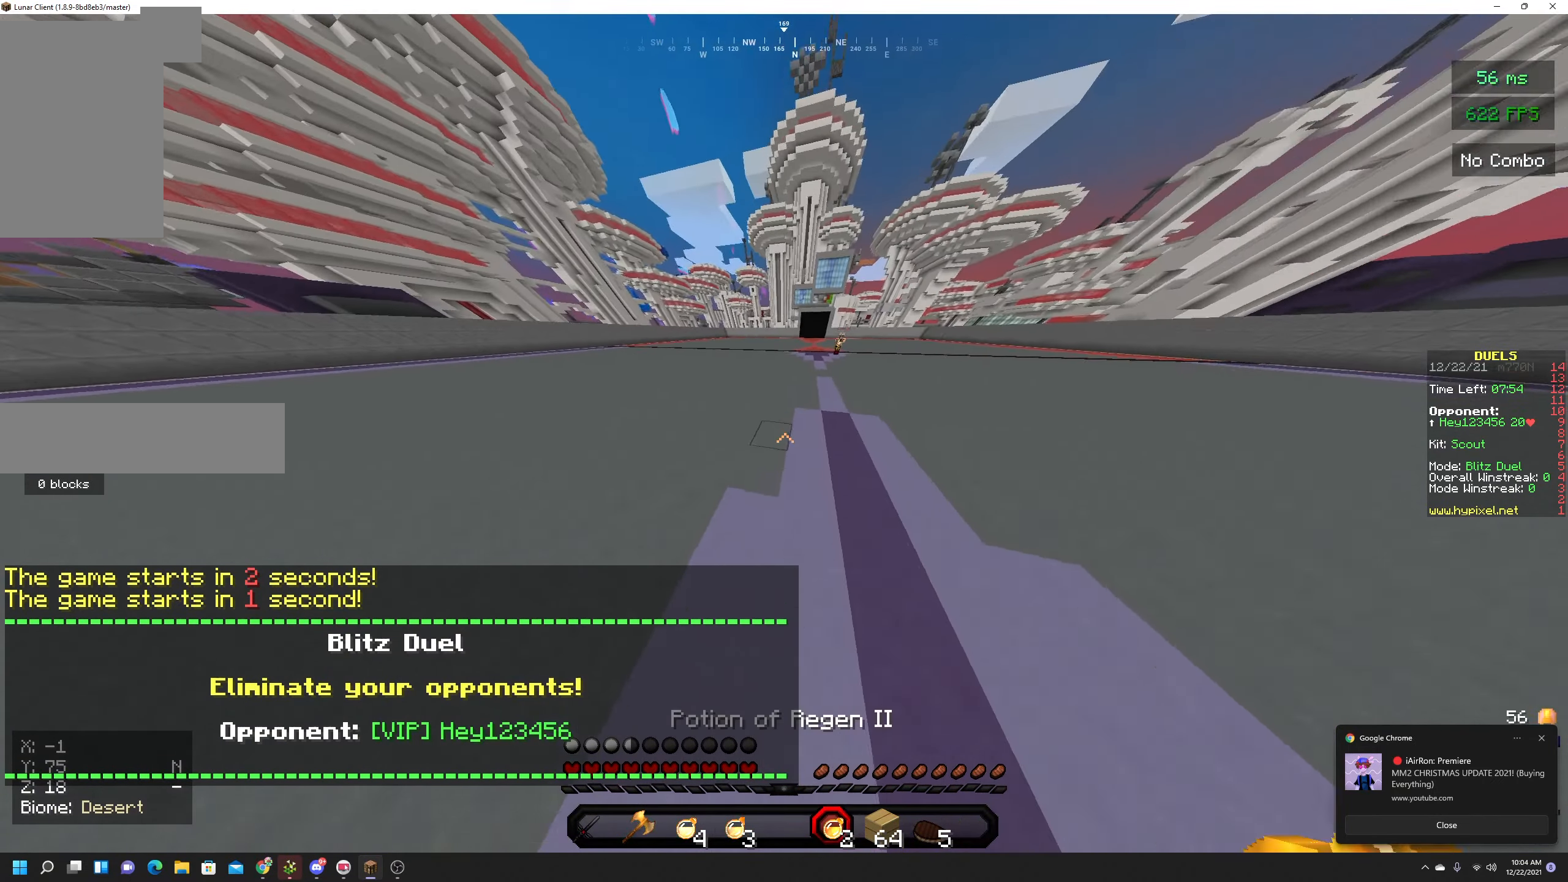
{"keys": ["space", "w"], "mouse": [], "events": []}
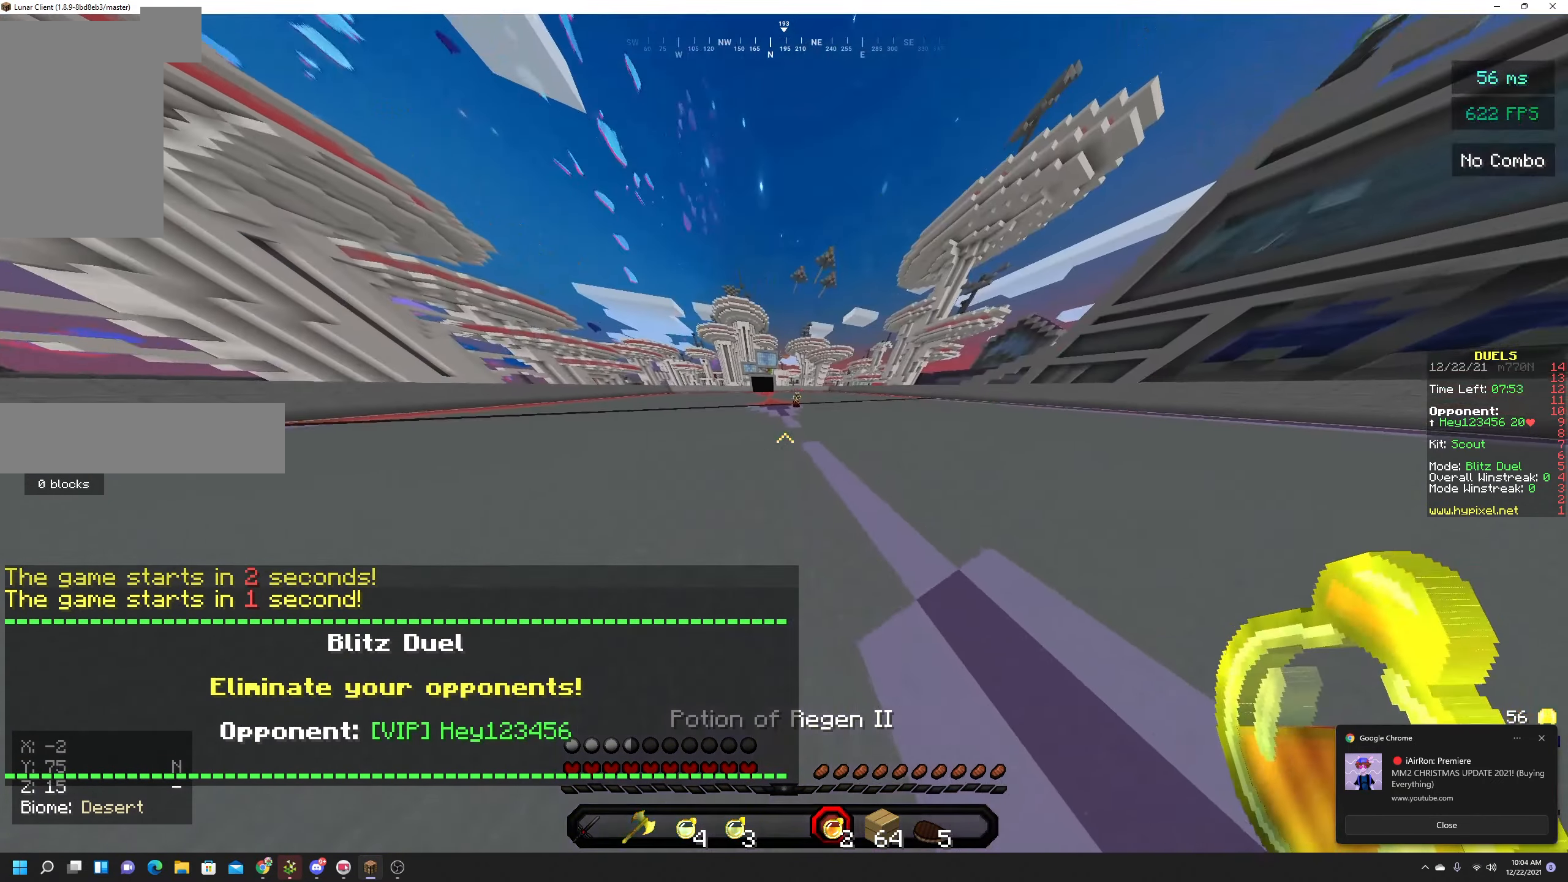
{"keys": ["space", "w"], "mouse": [], "events": []}
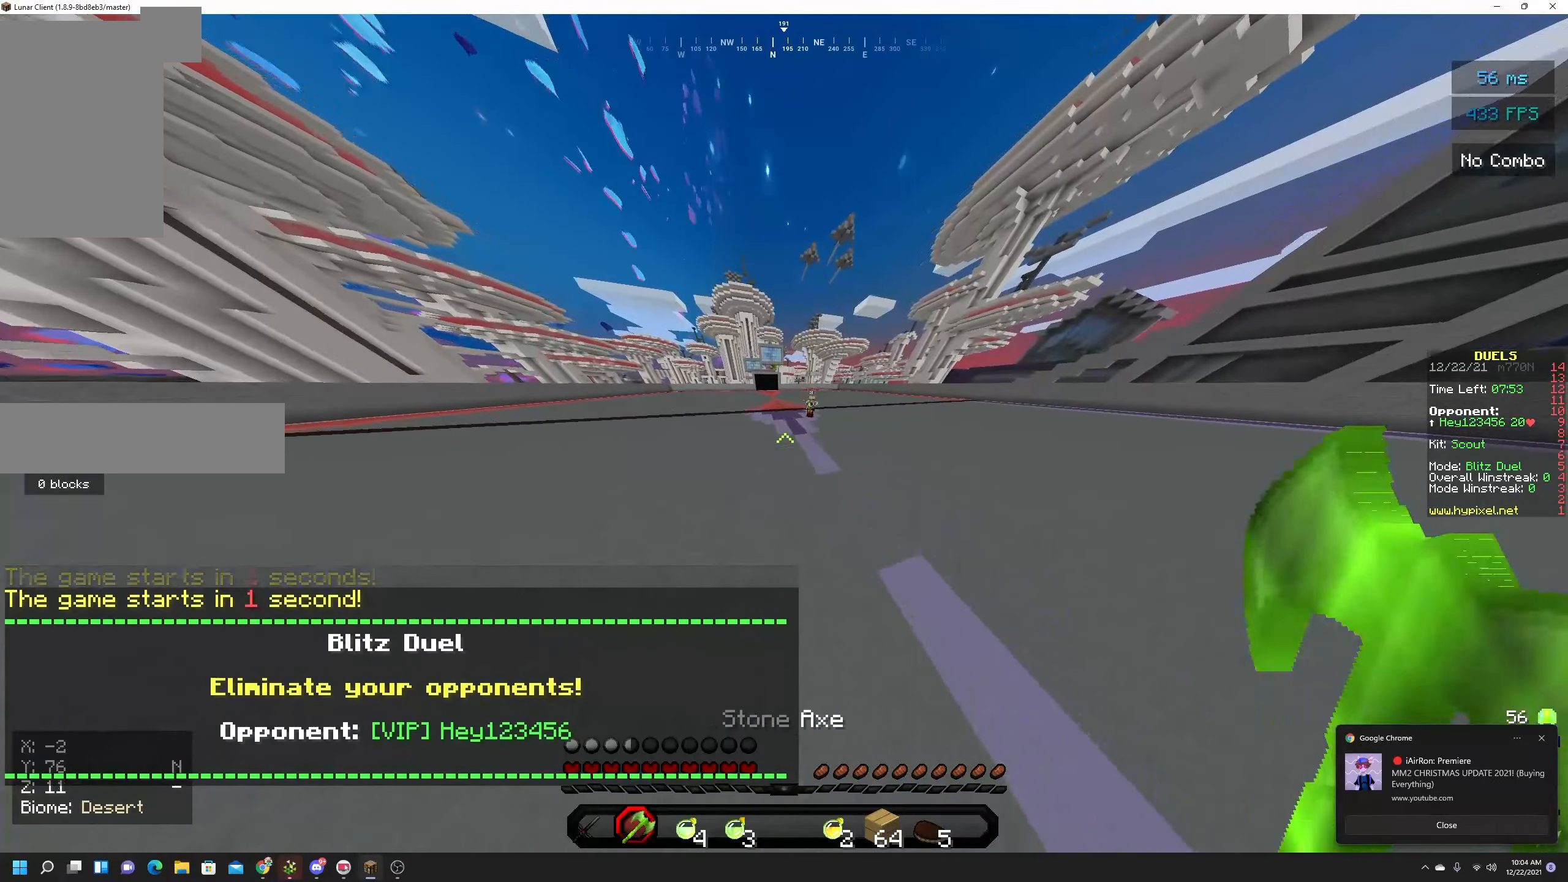
{"keys": ["space", "w"], "mouse": ["left"], "events": [[100, "mouse_left", "down"], [150, "mouse_left", "up"], [383, "mouse_left", "down"], [450, "mouse_left", "up"], [500, "mouse_left", "down"]]}
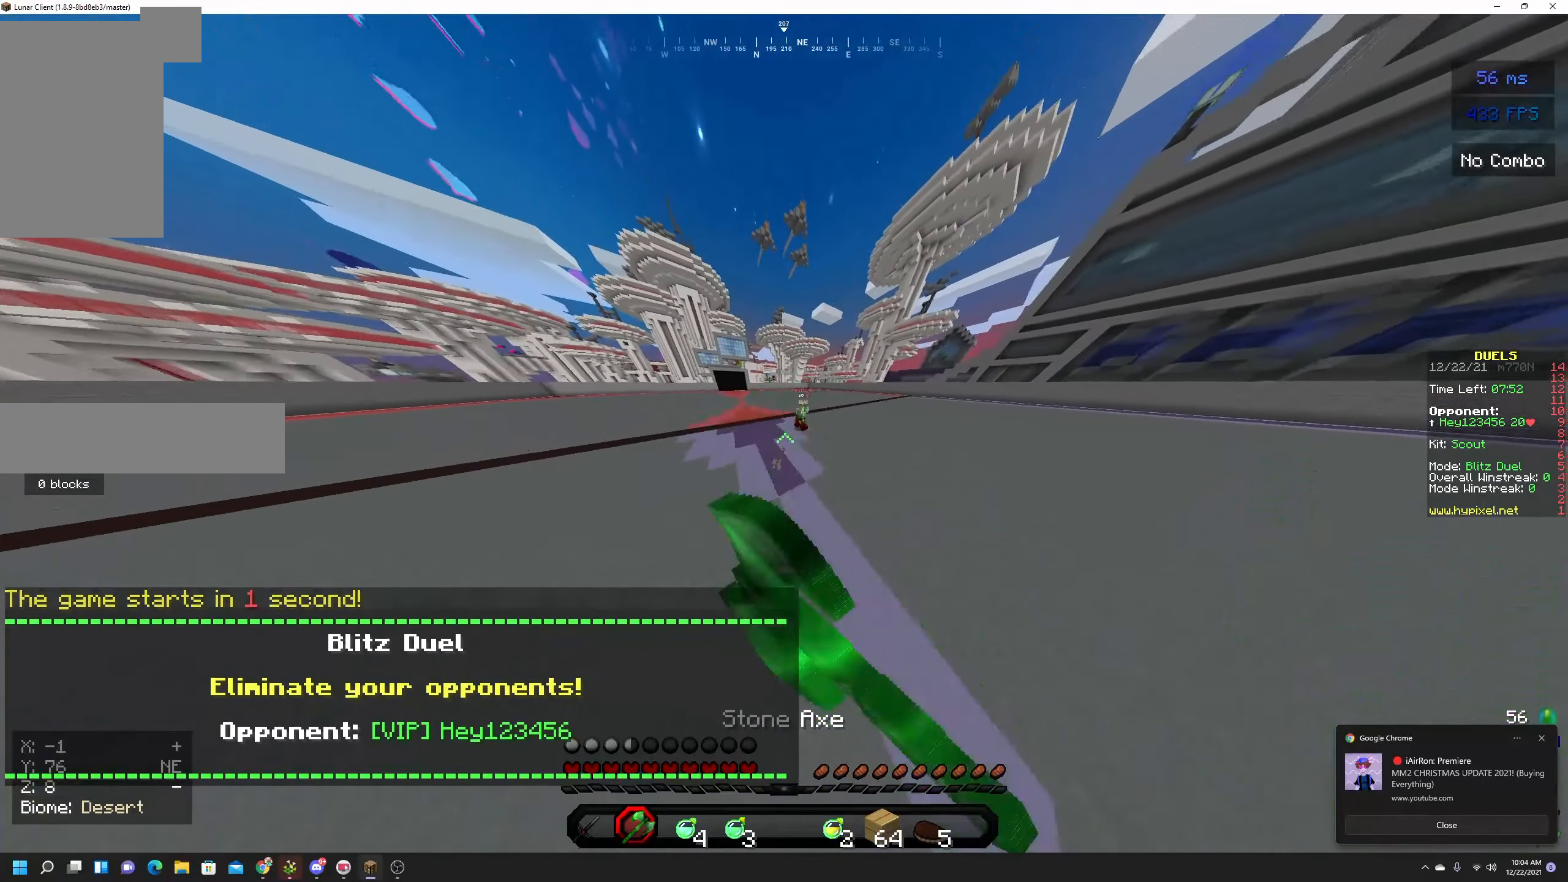
{"keys": ["space", "w"], "mouse": [], "events": [[50, "mouse_left", "up"], [117, "mouse_left", "down"], [183, "mouse_left", "up"], [217, "mouse_left", "down"], [283, "mouse_left", "up"], [333, "mouse_left", "down"], [400, "mouse_left", "up"], [467, "mouse_left", "down"], [500, "mouse_left", "up"]]}
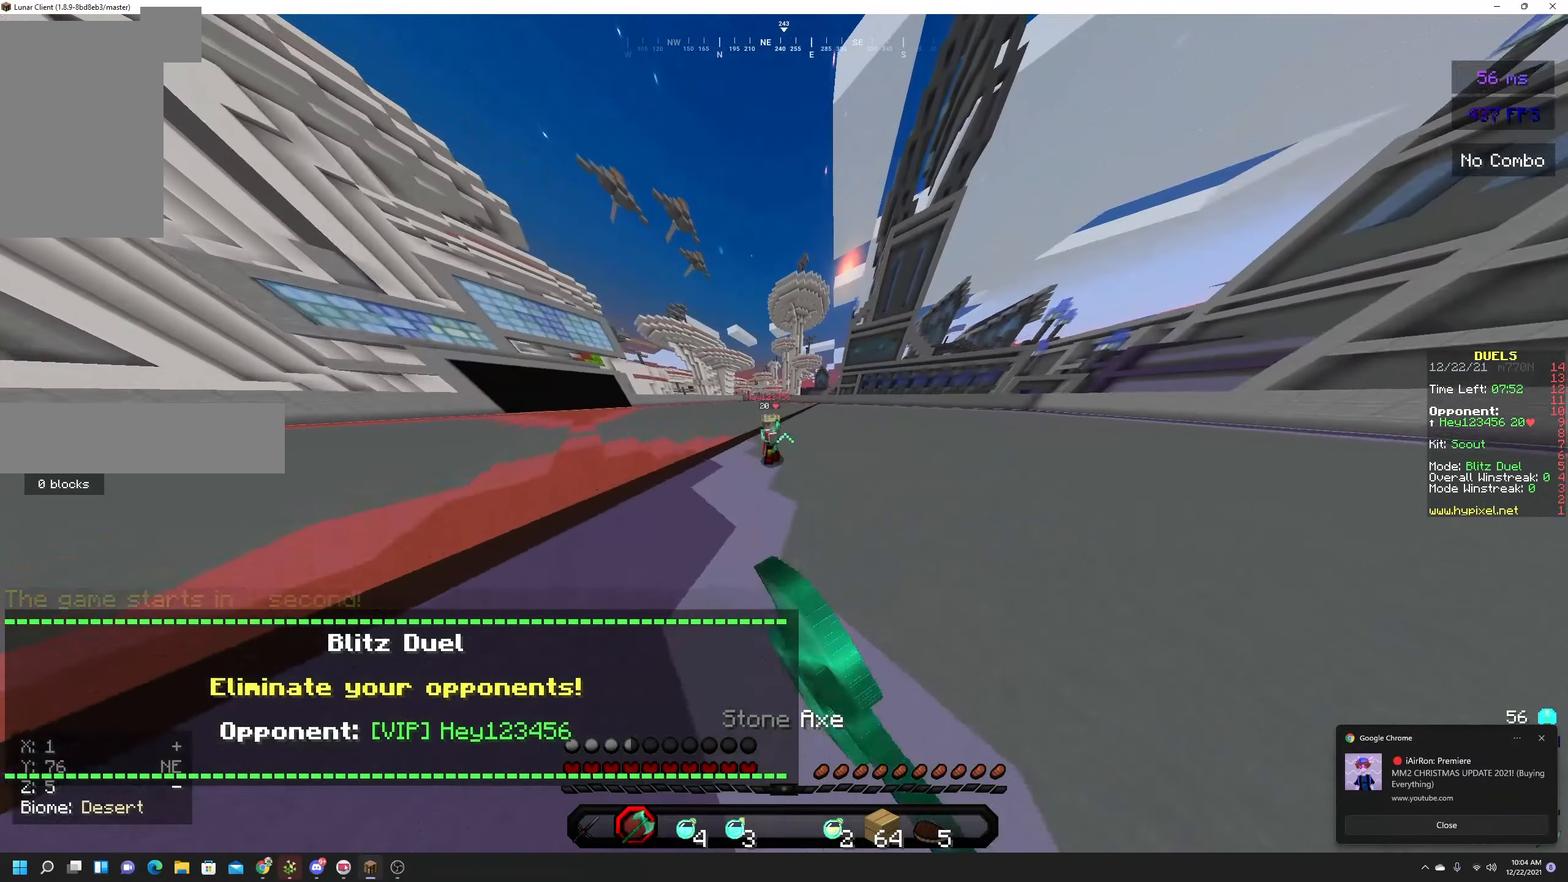
{"keys": ["space", "w"], "mouse": ["left"], "events": [[67, "mouse_left", "down"], [200, "mouse_left", "up"], [283, "mouse_left", "down"]]}
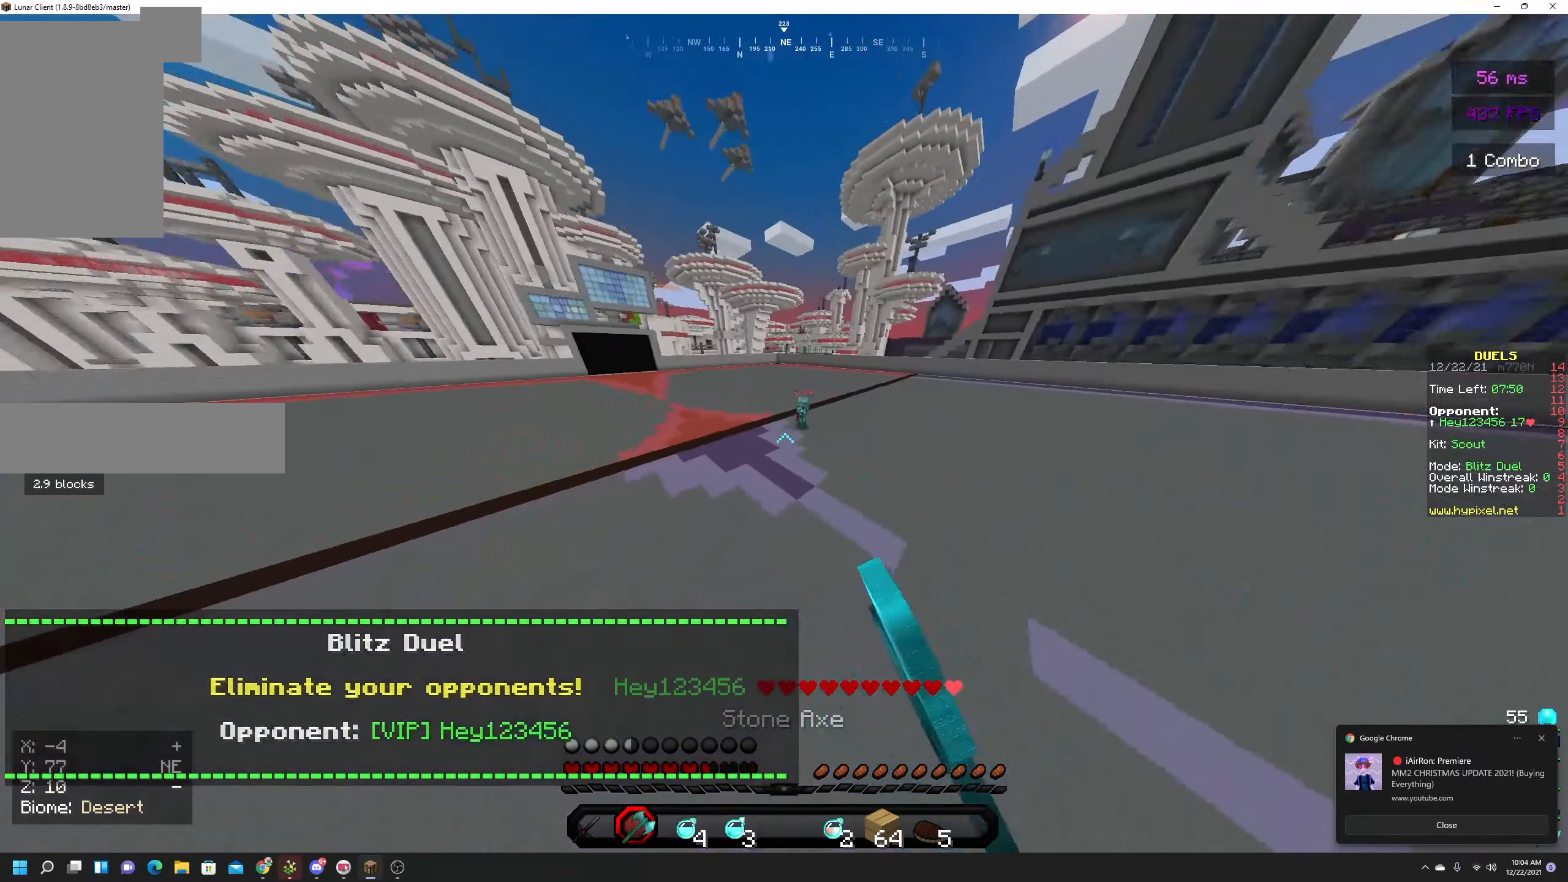
{"keys": [], "mouse": [], "events": [[150, "mouse_left", "up"], [250, "mouse_left", "down"], [284, "mouse_left", "up"], [350, "mouse_left", "down"], [400, "mouse_left", "up"], [400, "space", "up"], [417, "w", "up"]]}
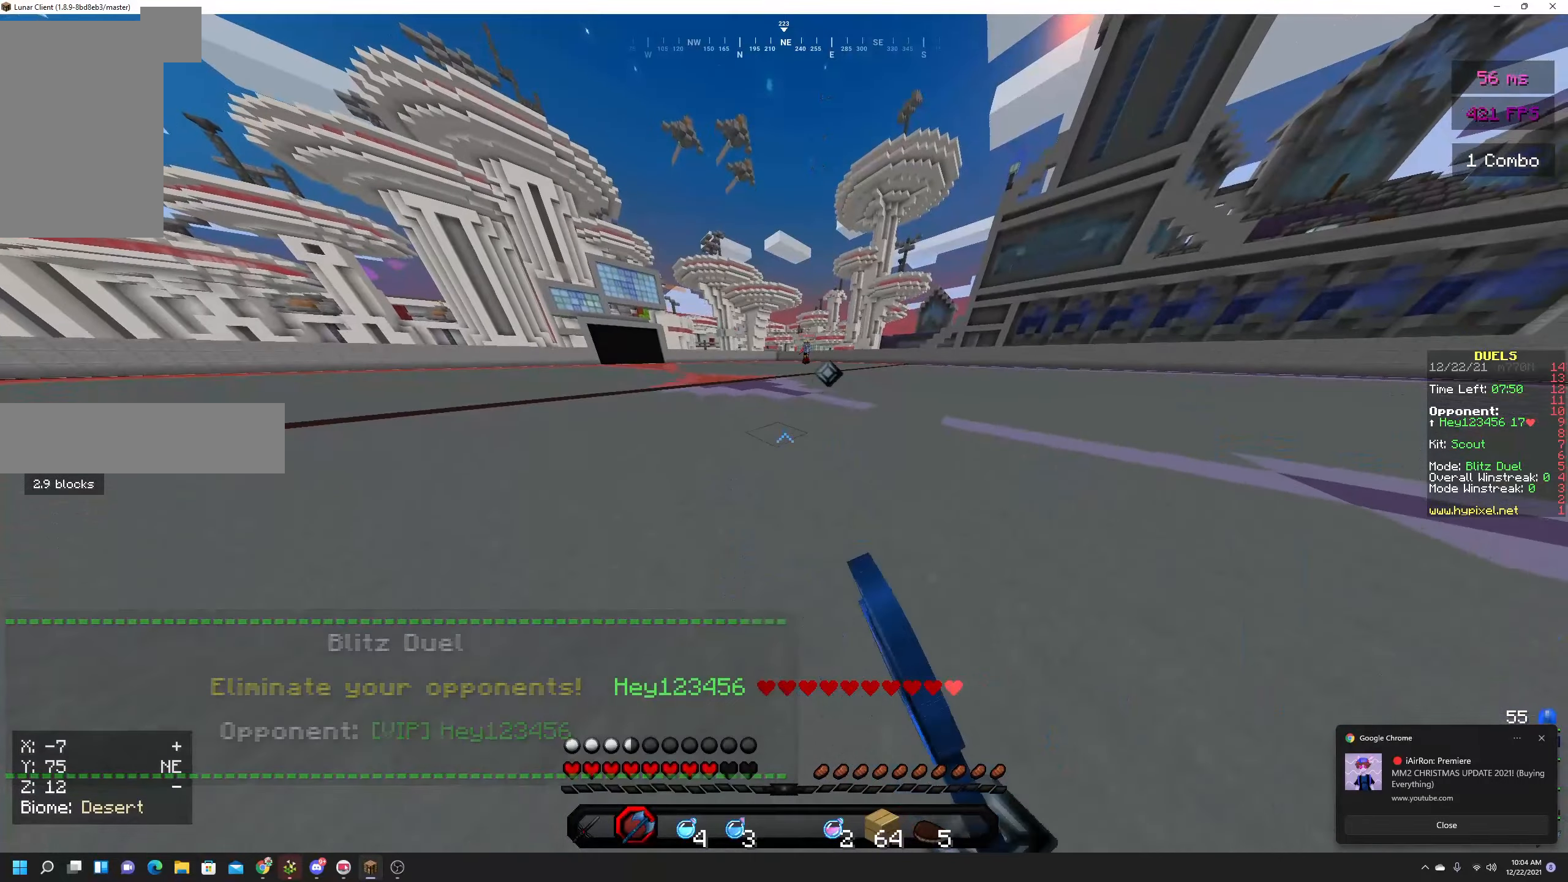
{"keys": ["space", "w"], "mouse": [], "events": [[284, "w", "down"], [367, "w", "up"], [434, "w", "down"], [500, "space", "down"]]}
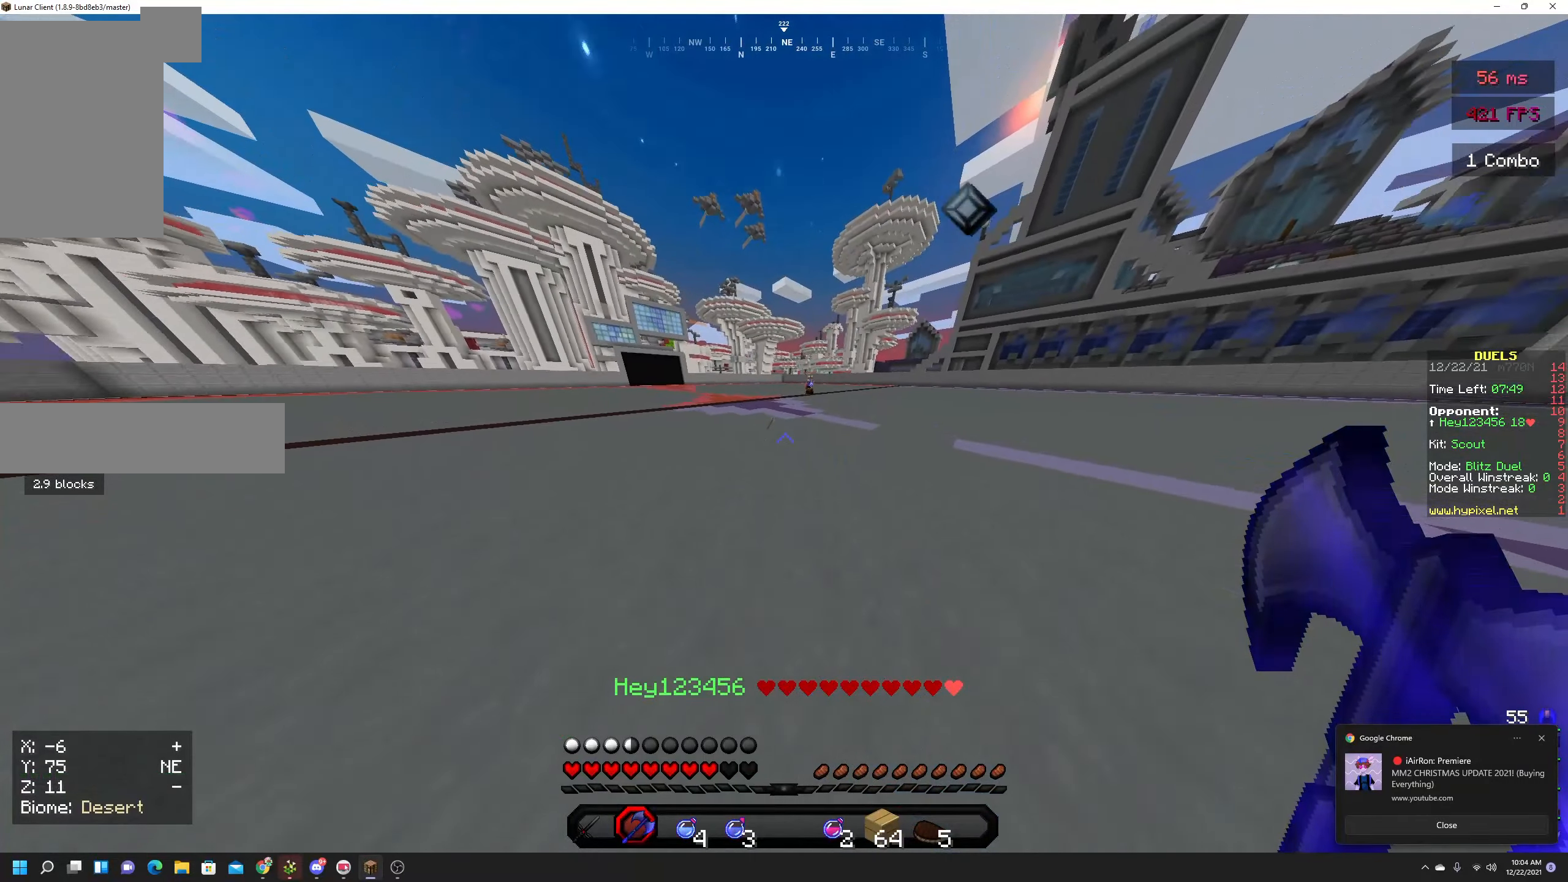
{"keys": ["a", "space", "w"], "mouse": [], "events": [[334, "a", "down"]]}
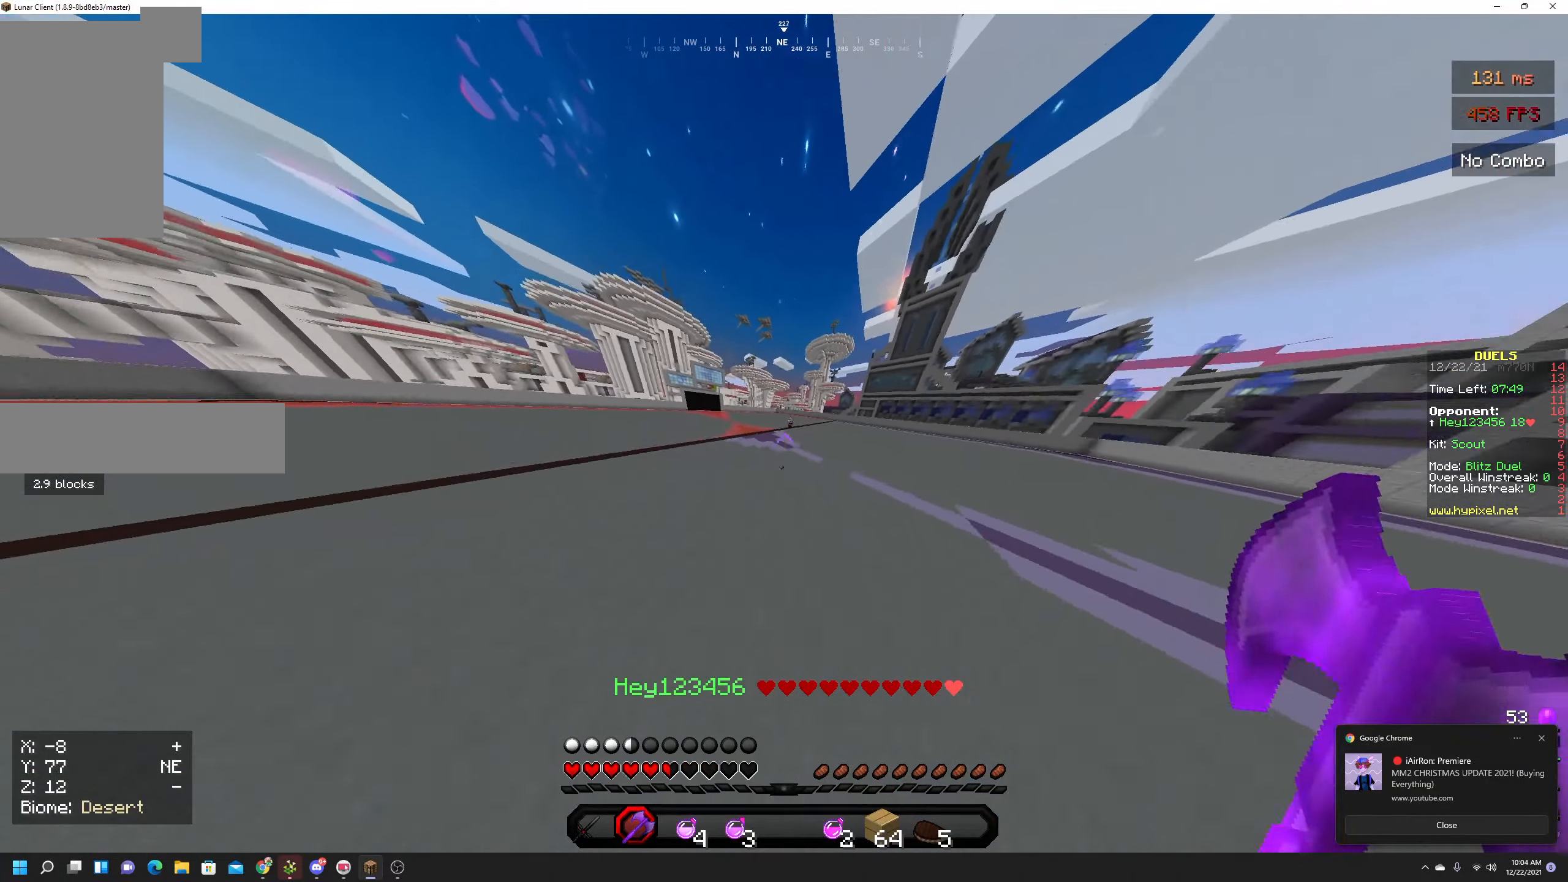
{"keys": ["a", "space", "w"], "mouse": [], "events": [[100, "mouse_left", "down"], [134, "mouse_left", "up"], [200, "mouse_left", "down"], [234, "mouse_left", "up"], [334, "mouse_left", "down"], [384, "mouse_left", "up"], [467, "mouse_left", "down"], [500, "mouse_left", "up"]]}
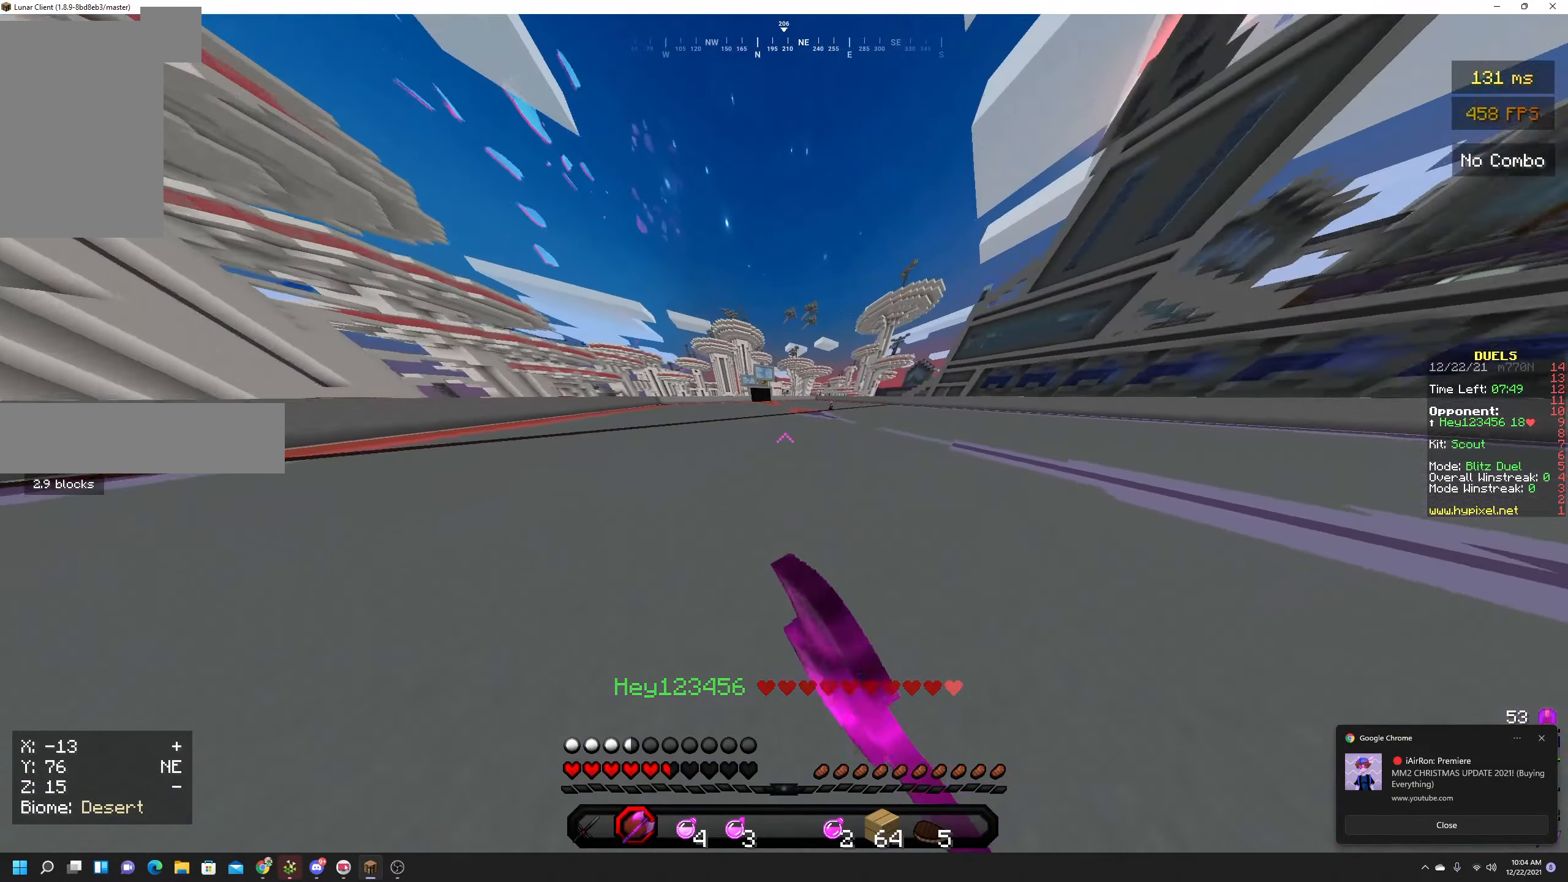
{"keys": ["a", "space", "w"], "mouse": [], "events": [[84, "mouse_left", "down"], [134, "mouse_left", "up"], [217, "mouse_left", "down"], [250, "mouse_left", "up"], [334, "mouse_left", "down"], [384, "mouse_left", "up"], [450, "mouse_left", "down"], [484, "mouse_left", "up"]]}
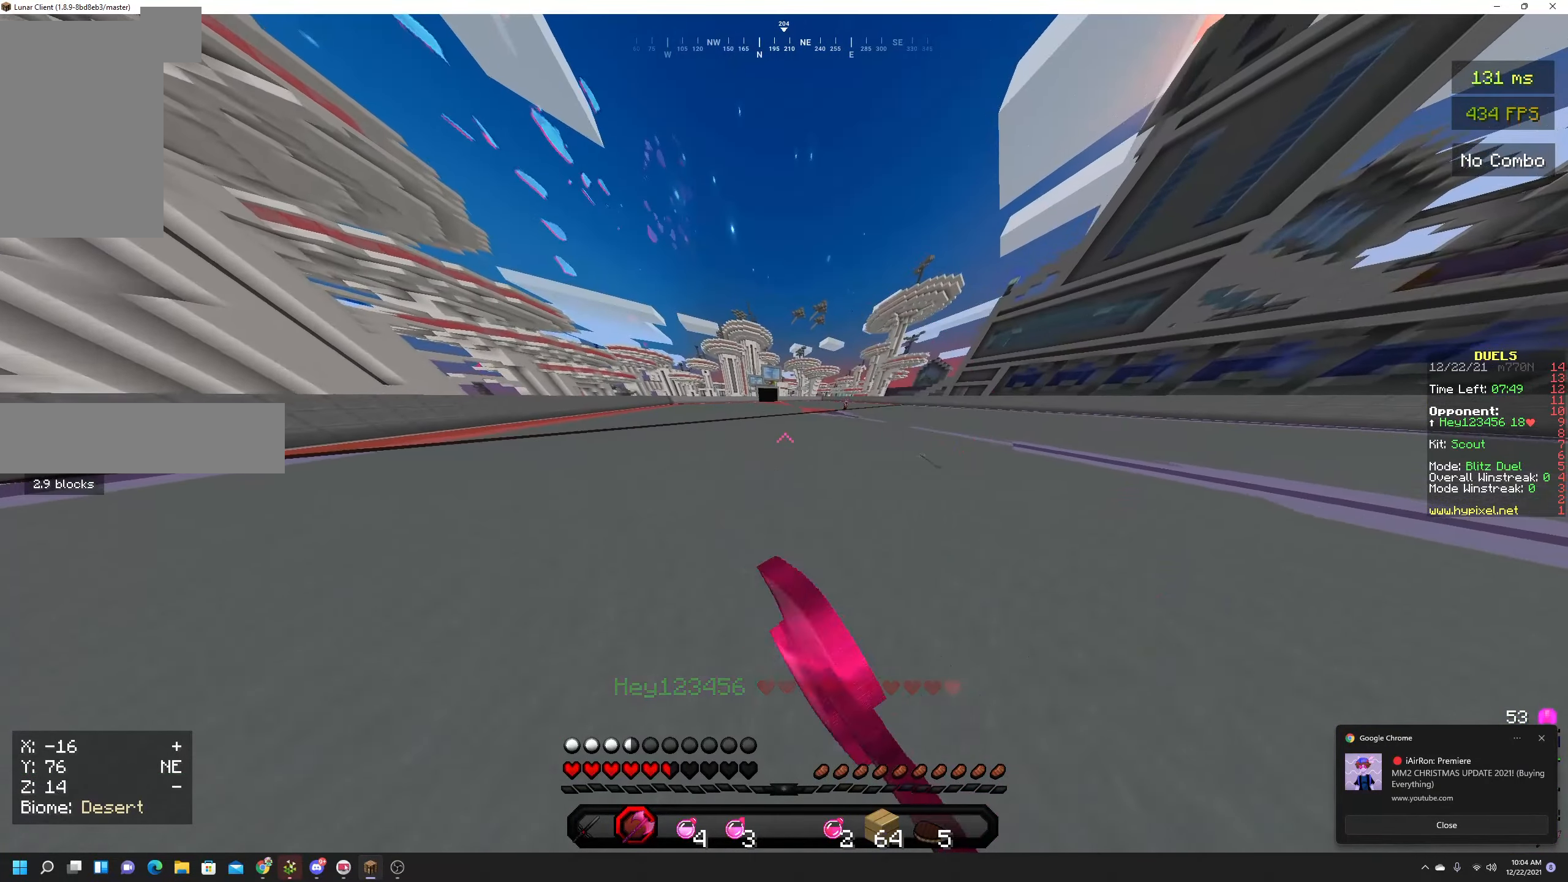
{"keys": ["space", "w"], "mouse": ["left"], "events": [[100, "mouse_left", "down"], [134, "mouse_left", "up"], [217, "mouse_left", "down"], [267, "mouse_left", "up"], [317, "a", "up"], [367, "mouse_left", "down"], [400, "mouse_left", "up"], [467, "mouse_left", "down"]]}
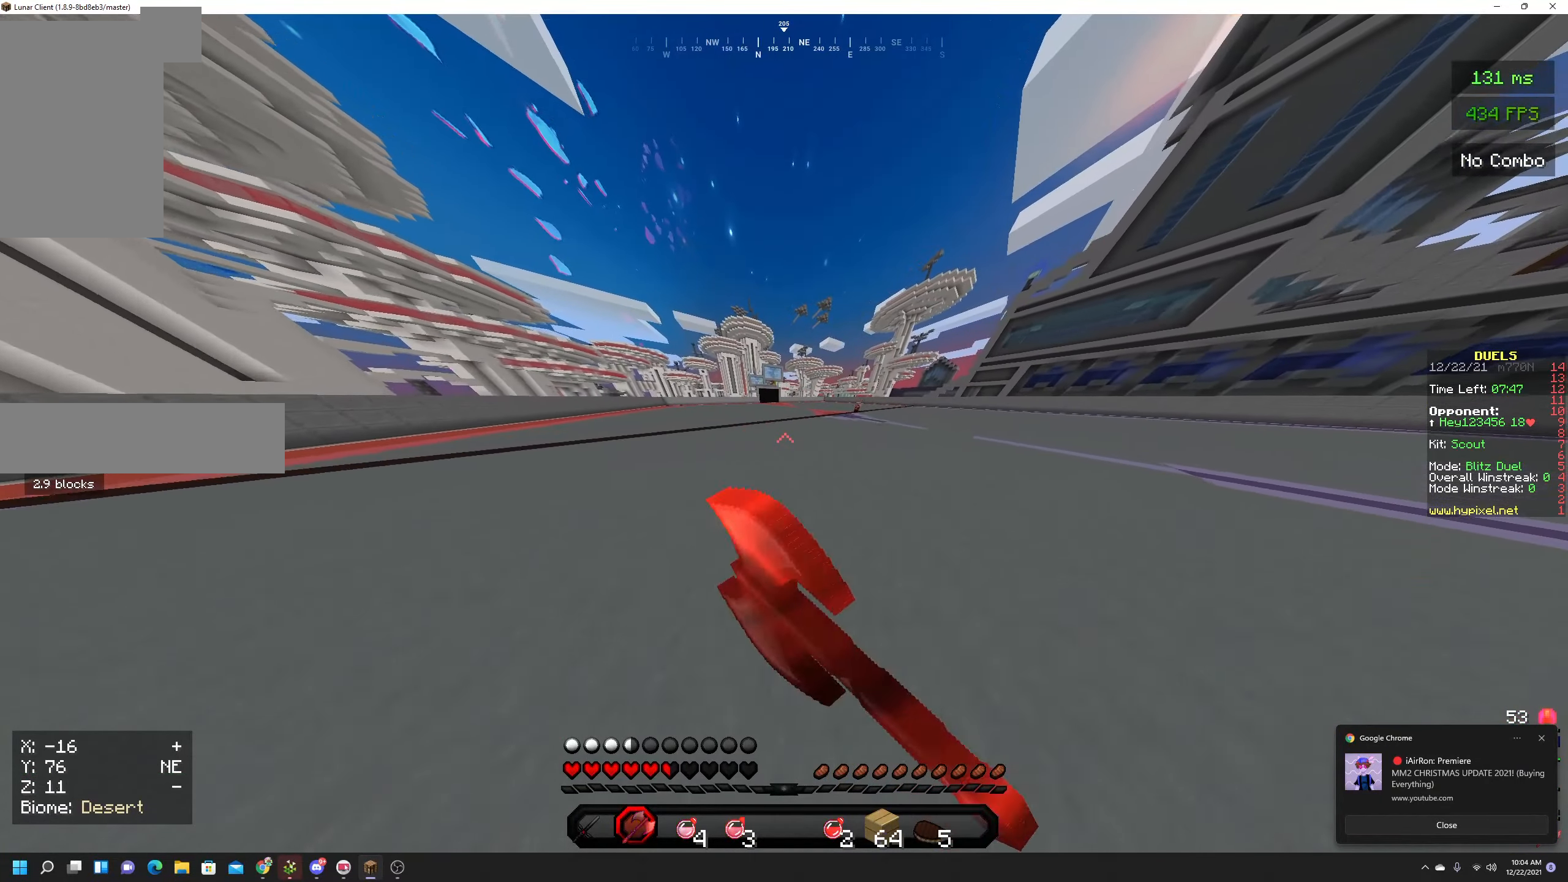
{"keys": ["a", "space", "w"], "mouse": ["left"], "events": [[84, "a", "down"], [250, "mouse_left", "up"], [334, "mouse_left", "down"], [384, "mouse_left", "up"], [484, "mouse_left", "down"]]}
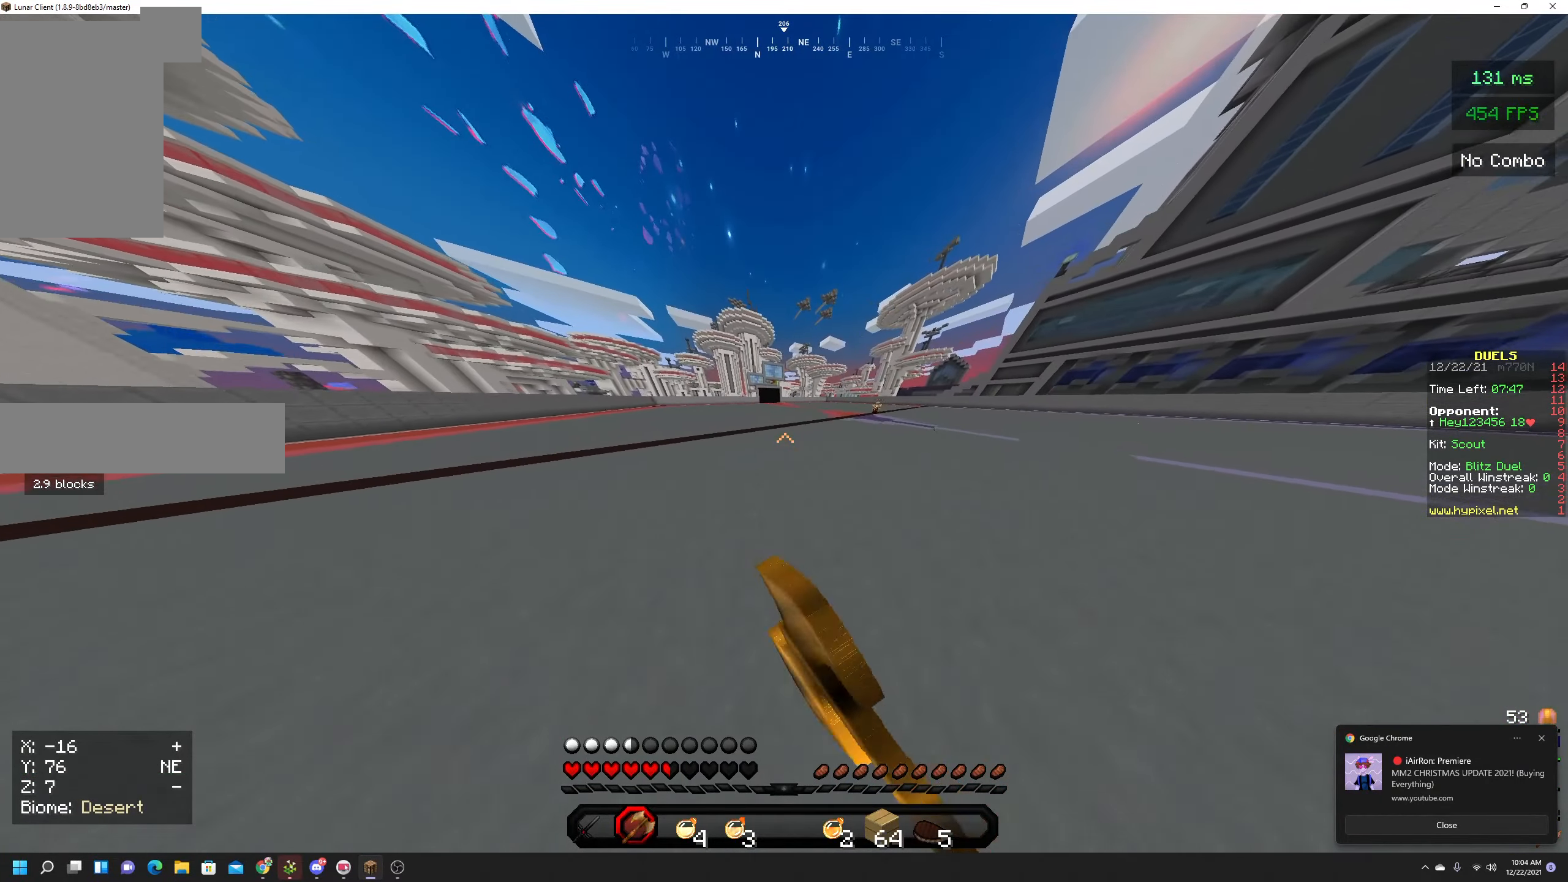
{"keys": ["a", "space", "w"], "mouse": [], "events": [[17, "mouse_left", "up"]]}
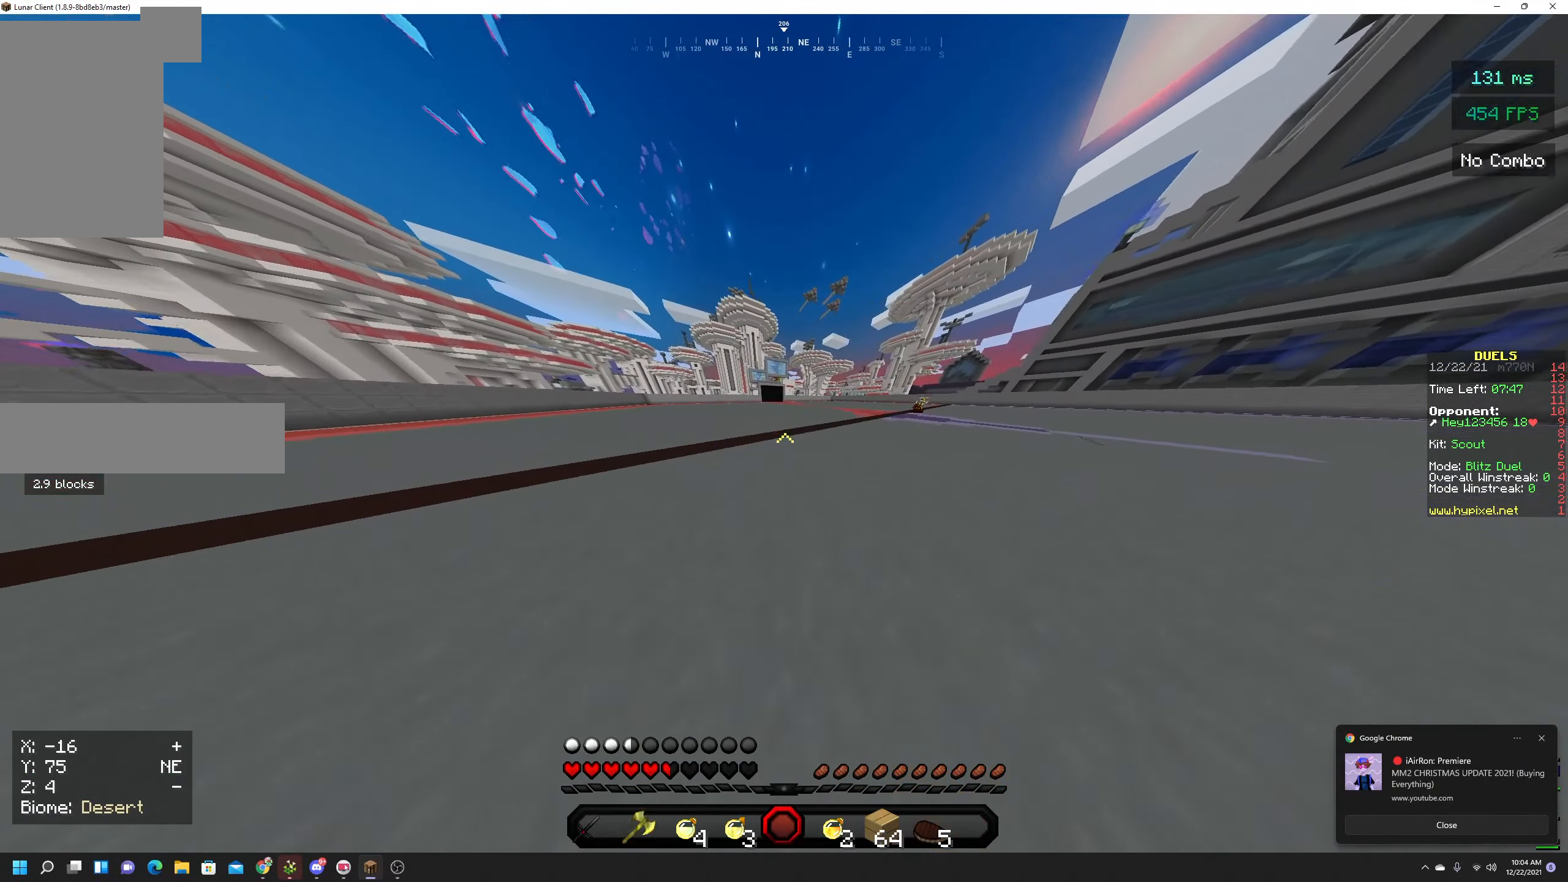
{"keys": ["a", "space", "w"], "mouse": [], "events": []}
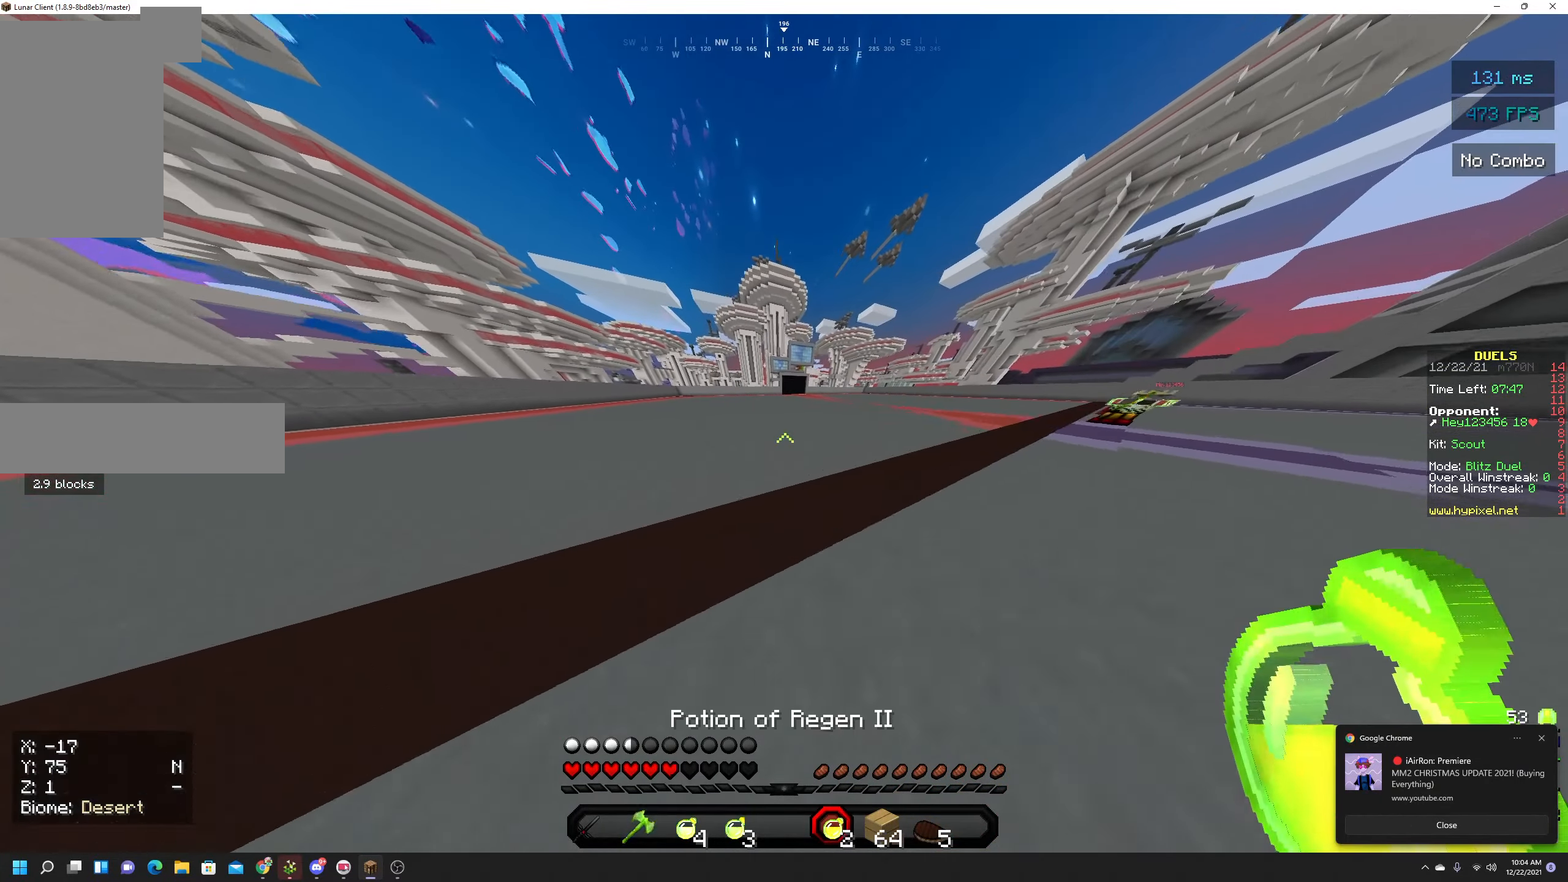
{"keys": ["a", "space", "w"], "mouse": [], "events": []}
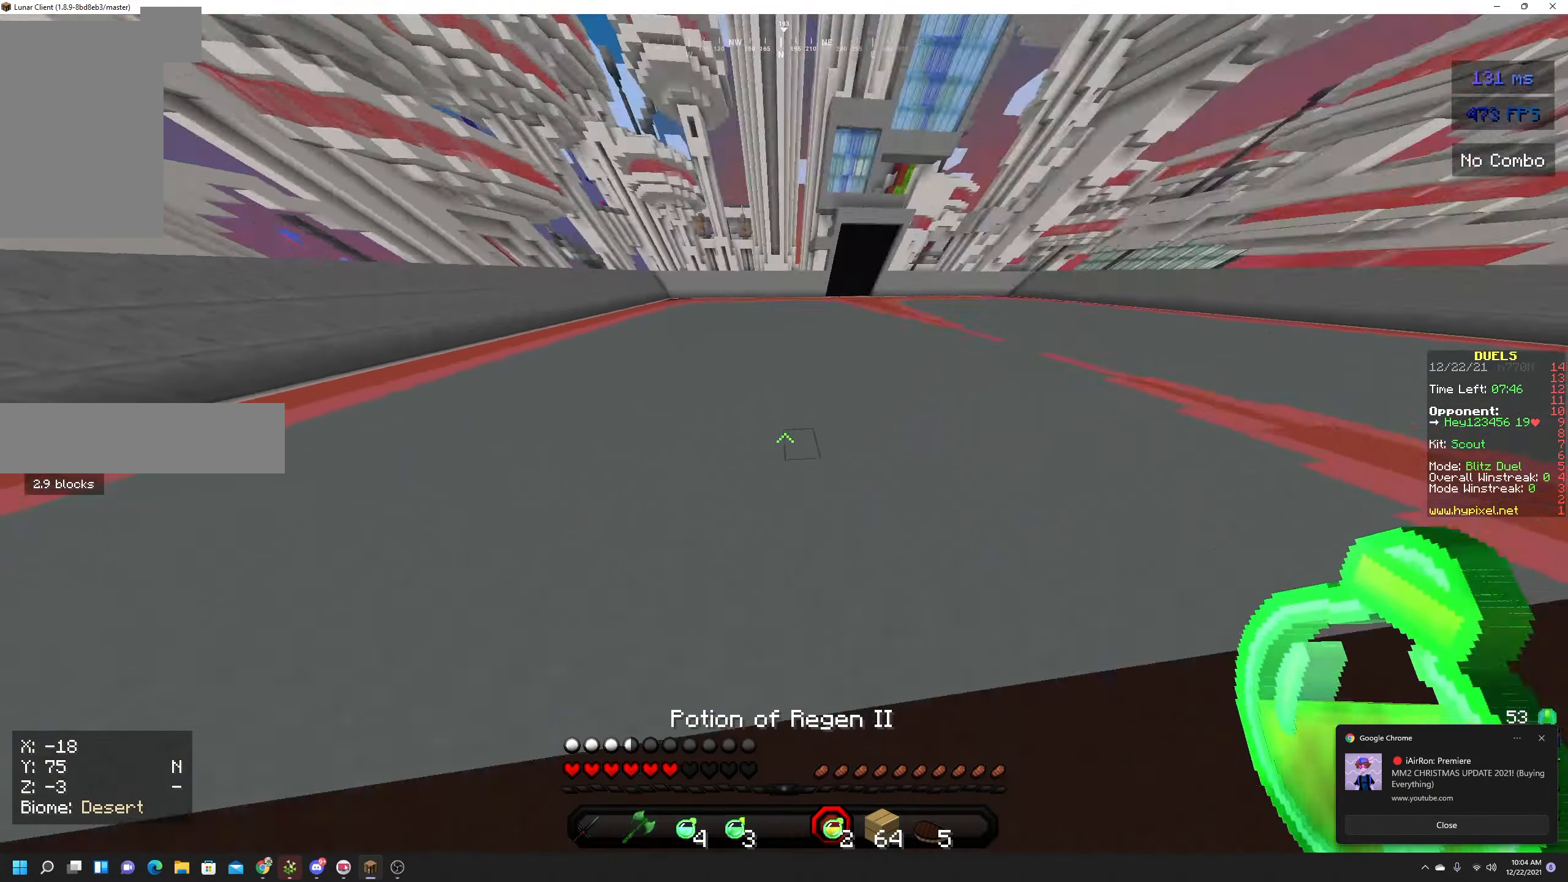
{"keys": ["a", "space", "w"], "mouse": [], "events": [[34, "a", "up"], [84, "a", "down"]]}
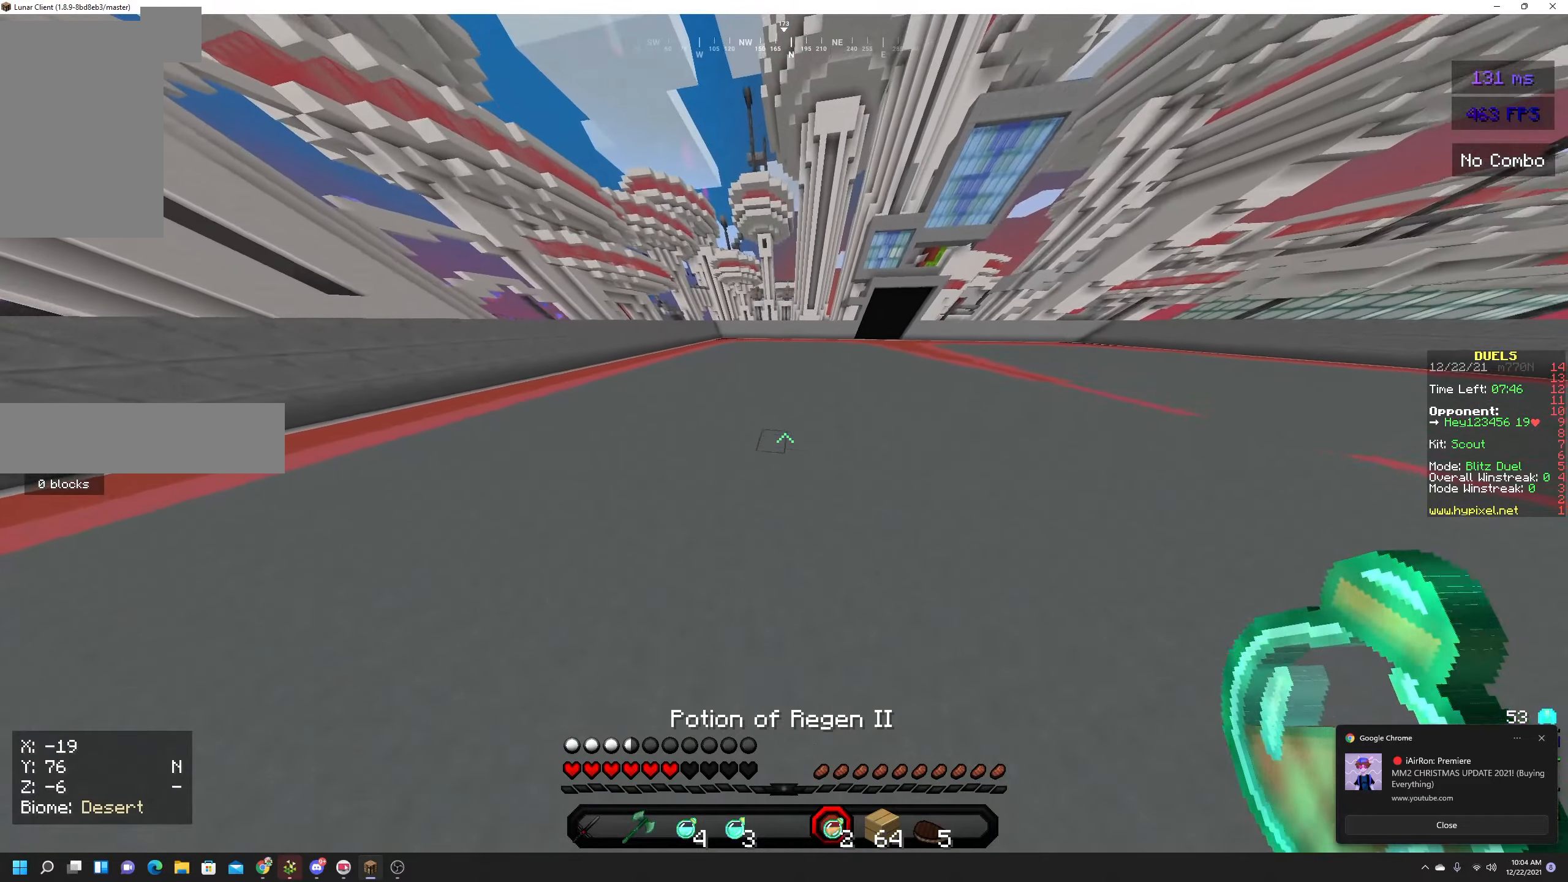
{"keys": ["a", "space", "w"], "mouse": [], "events": []}
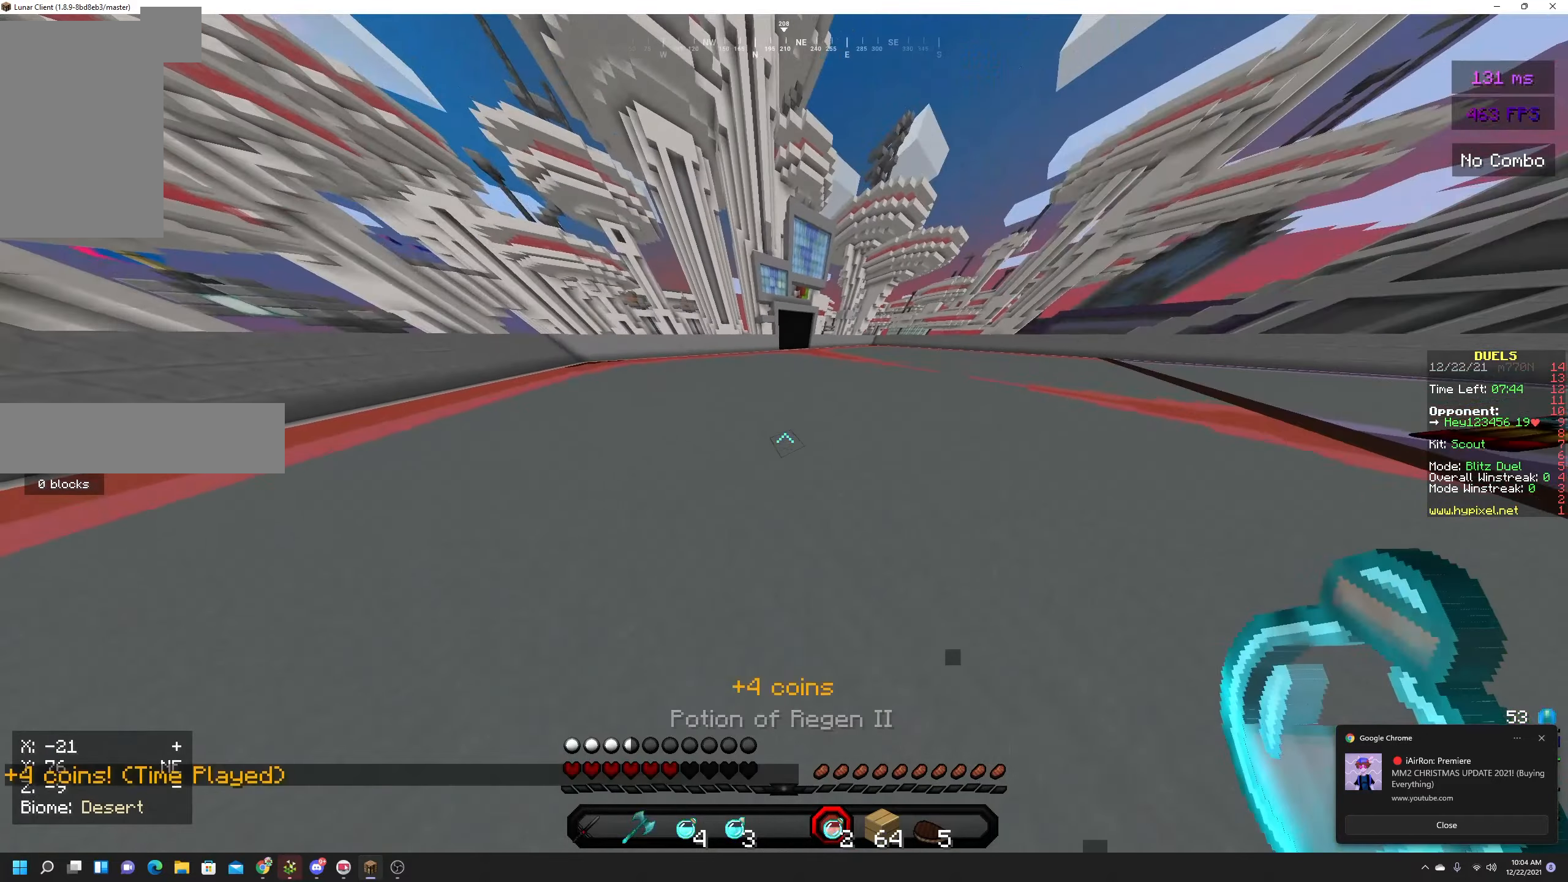
{"keys": ["a", "space", "w"], "mouse": [], "events": []}